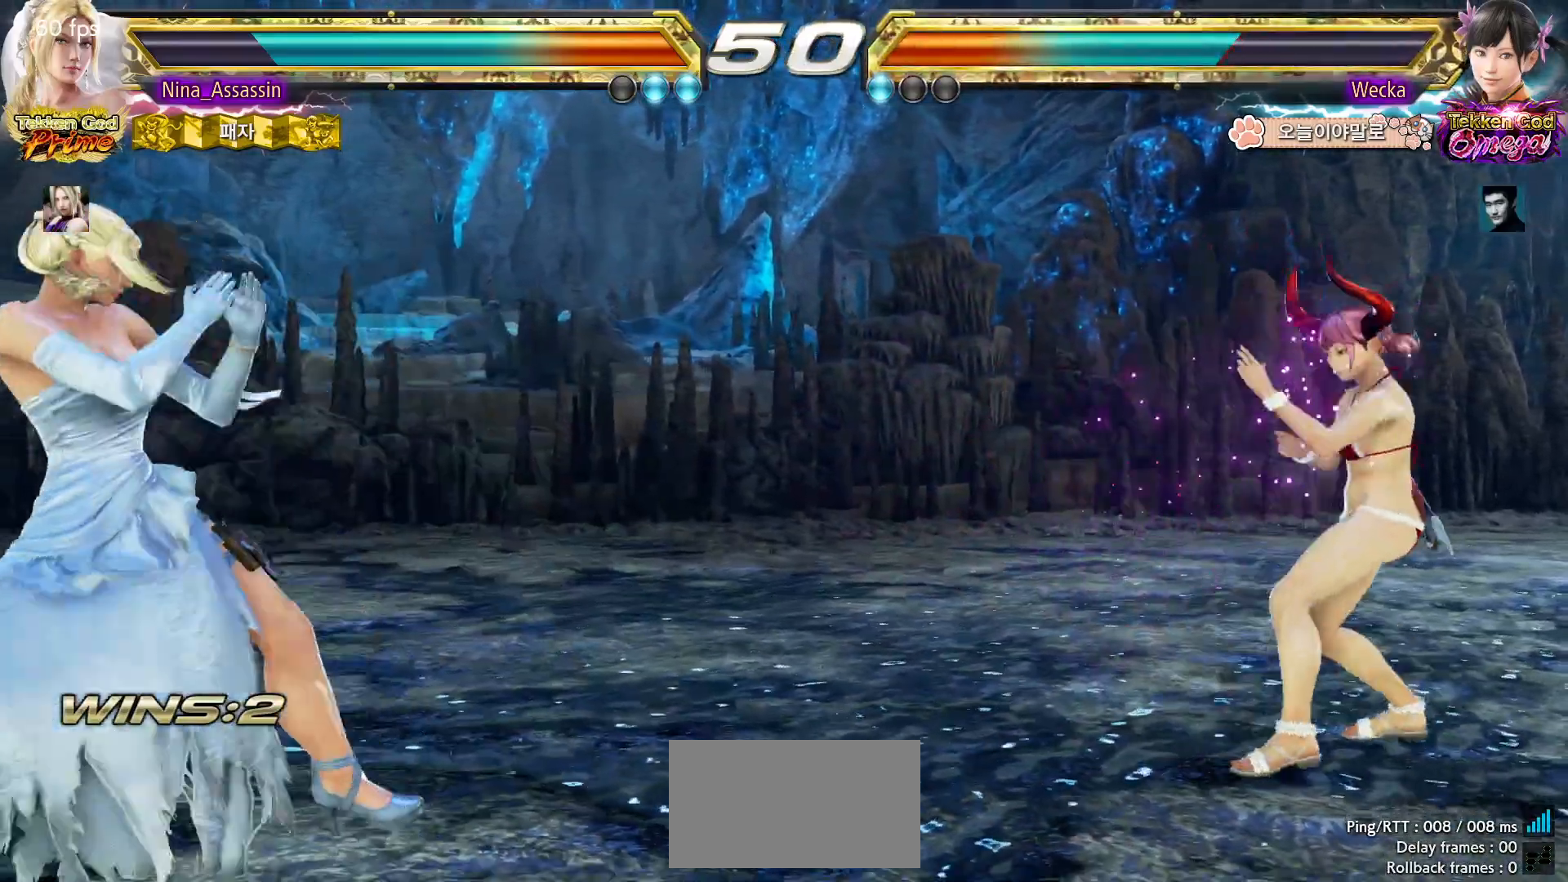
Gameplay with a controller (arcade stick); each line is a JSON object with the inputs held at the frame after it. "events" lists button and stick changes between this image and that frame as [ms after this image, input, new state], when the widget could be followed in between. Not read: L3 R3.
{"buttons": [], "left_stick": "center", "events": [[67, "left_stick", "center"], [217, "left_stick", "down"], [333, "left_stick", "left"], [433, "left_stick", "center"]]}
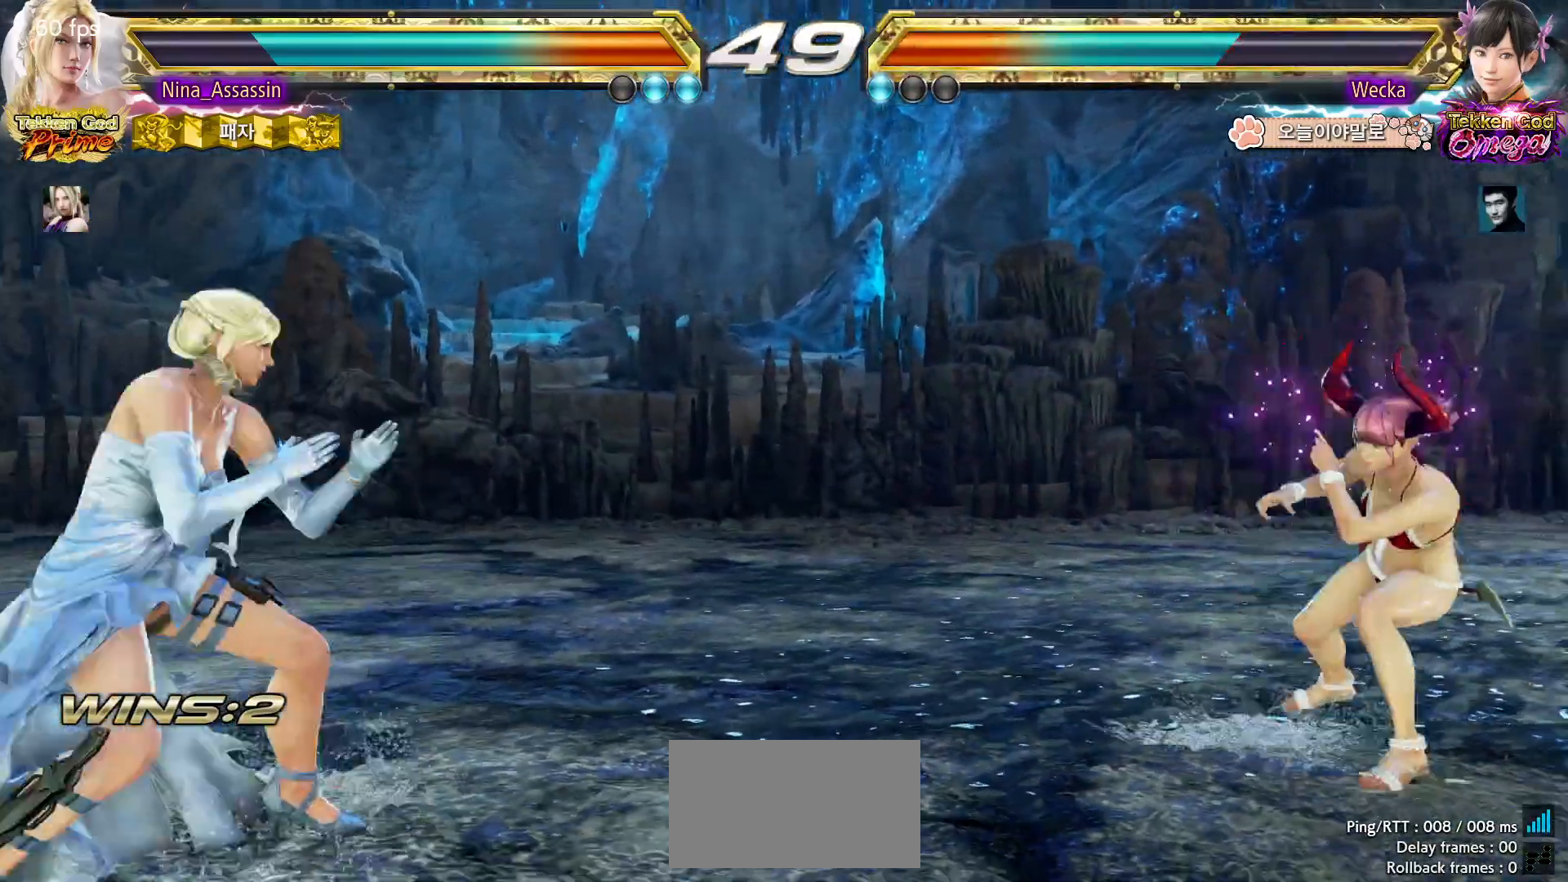
{"buttons": [], "left_stick": "center", "events": [[17, "left_stick", "left"], [83, "left_stick", "center"], [133, "left_stick", "left"], [233, "left_stick", "center"], [283, "left_stick", "up"], [367, "left_stick", "center"], [433, "left_stick", "right"], [483, "left_stick", "center"]]}
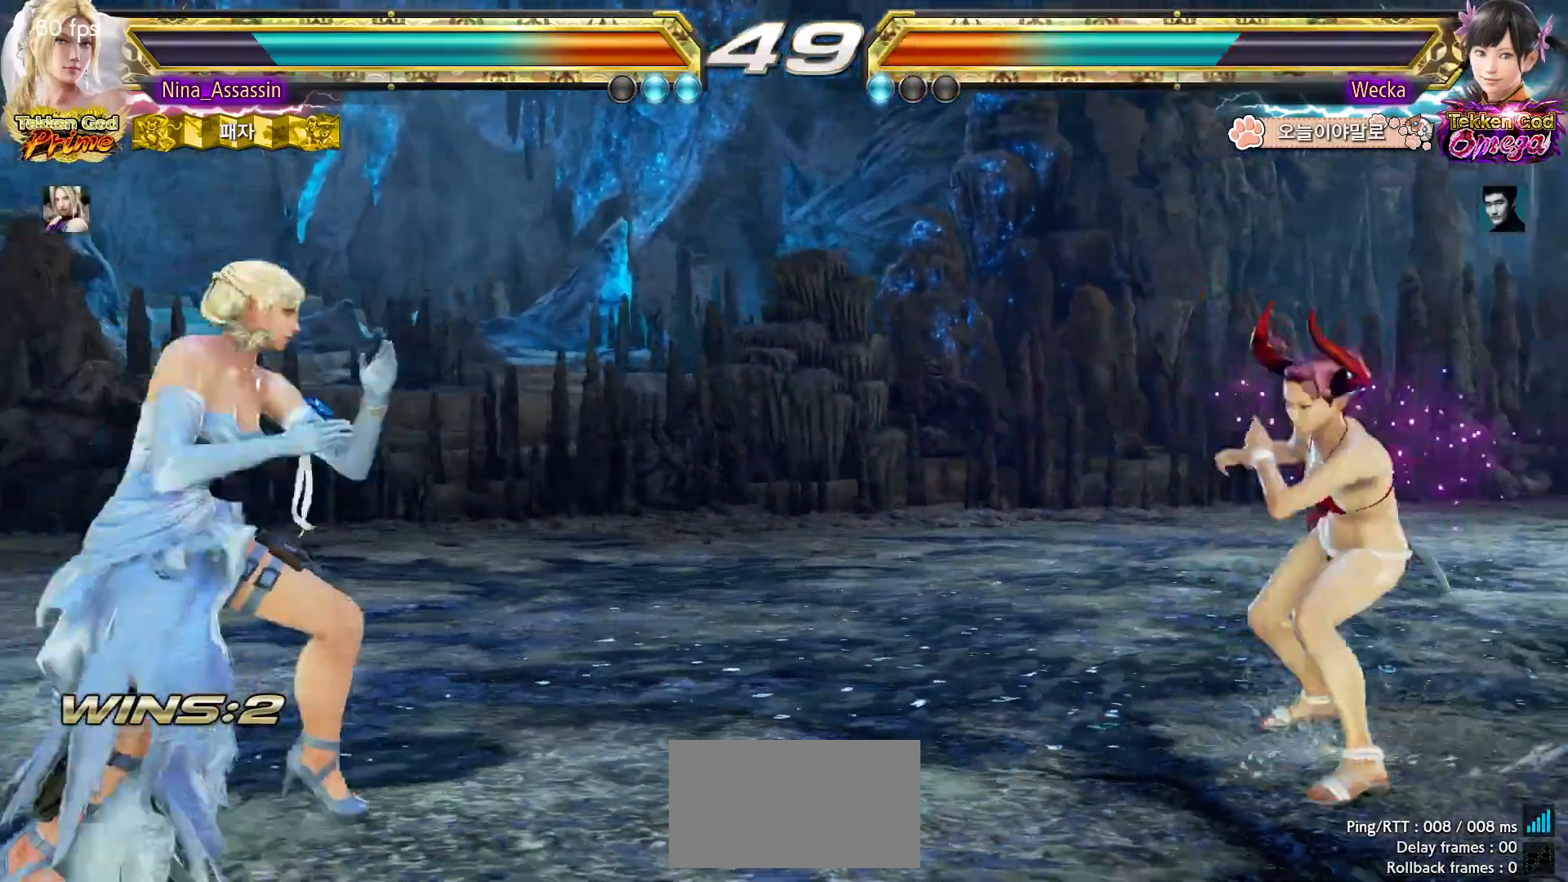
{"buttons": [], "left_stick": "down-left", "events": [[33, "left_stick", "left"], [133, "left_stick", "down"], [217, "left_stick", "right"], [483, "left_stick", "down-left"]]}
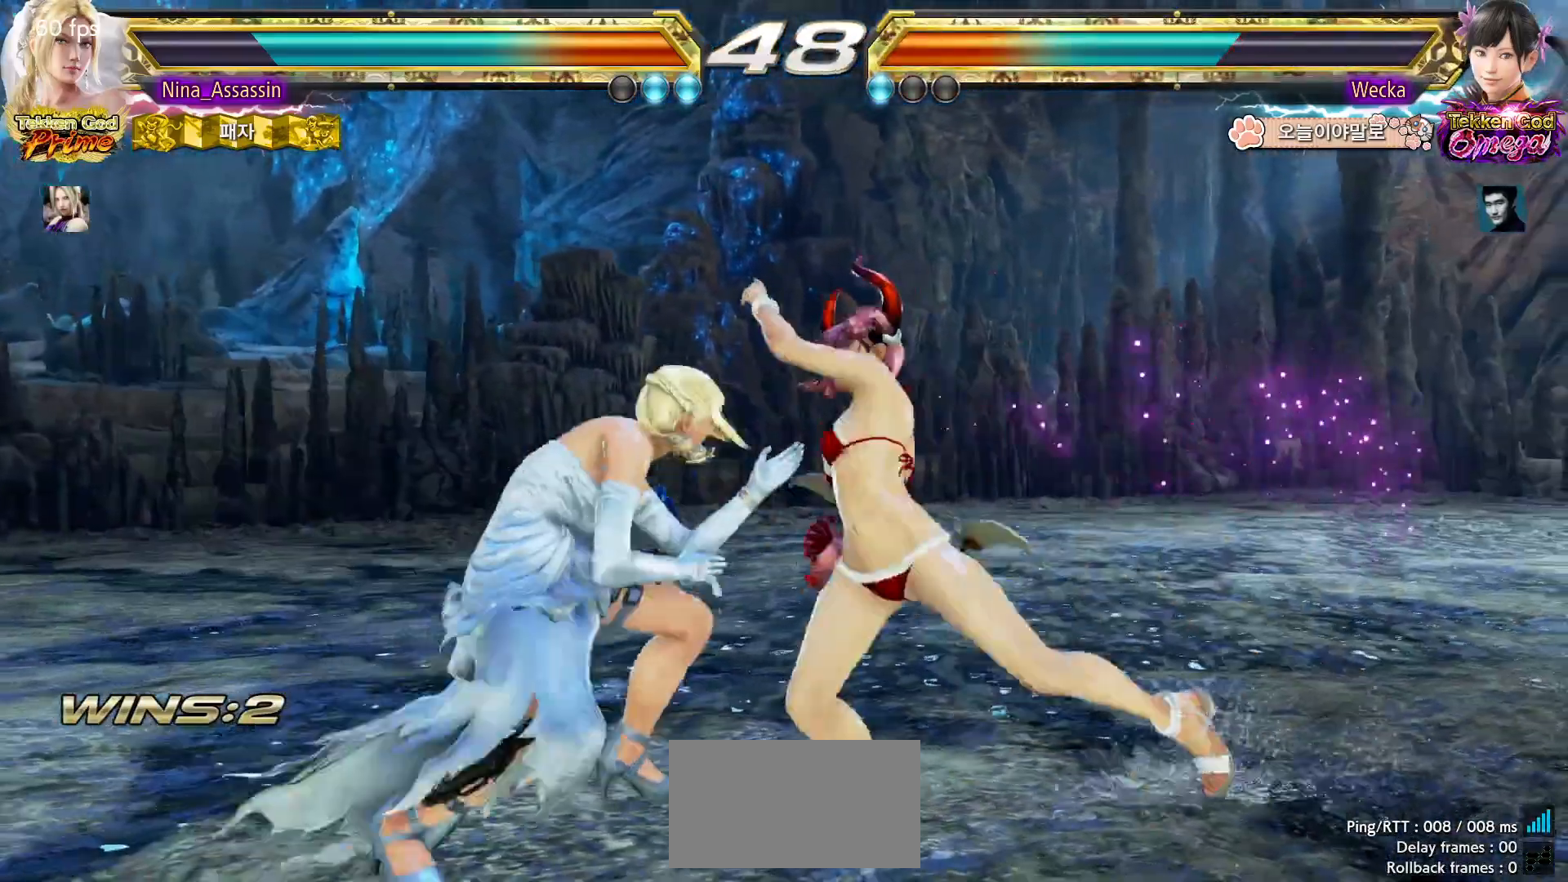
{"buttons": [], "left_stick": "right", "events": [[17, "CROSS", "down"], [17, "TRIANGLE", "down"], [67, "CROSS", "up"], [67, "TRIANGLE", "up"], [217, "left_stick", "center"], [333, "left_stick", "right"]]}
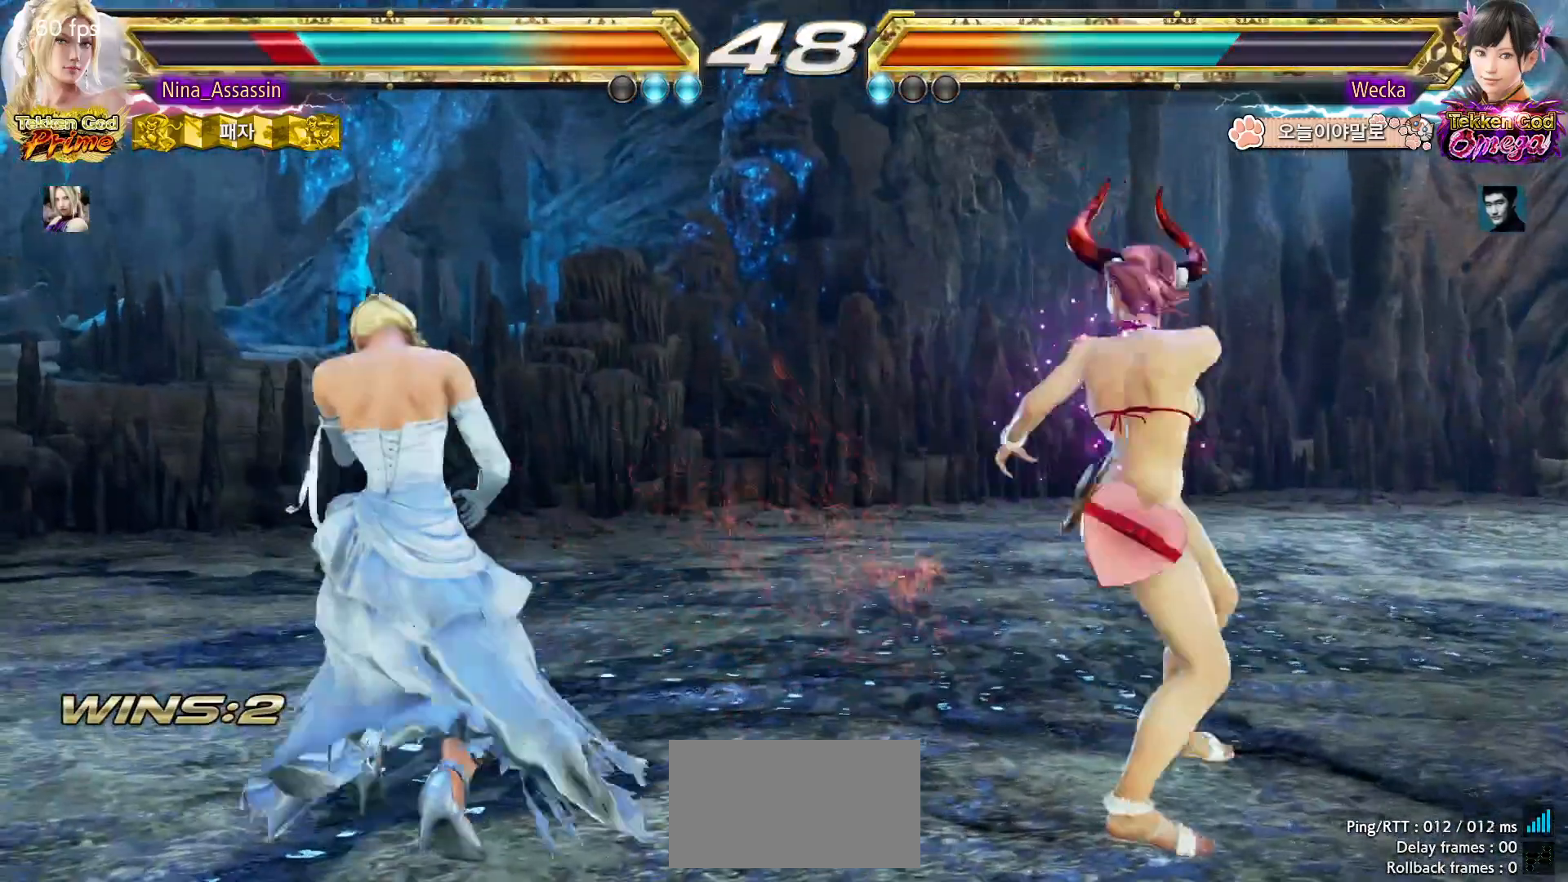
{"buttons": [], "left_stick": "left", "events": [[133, "left_stick", "left"], [233, "left_stick", "center"], [283, "left_stick", "left"]]}
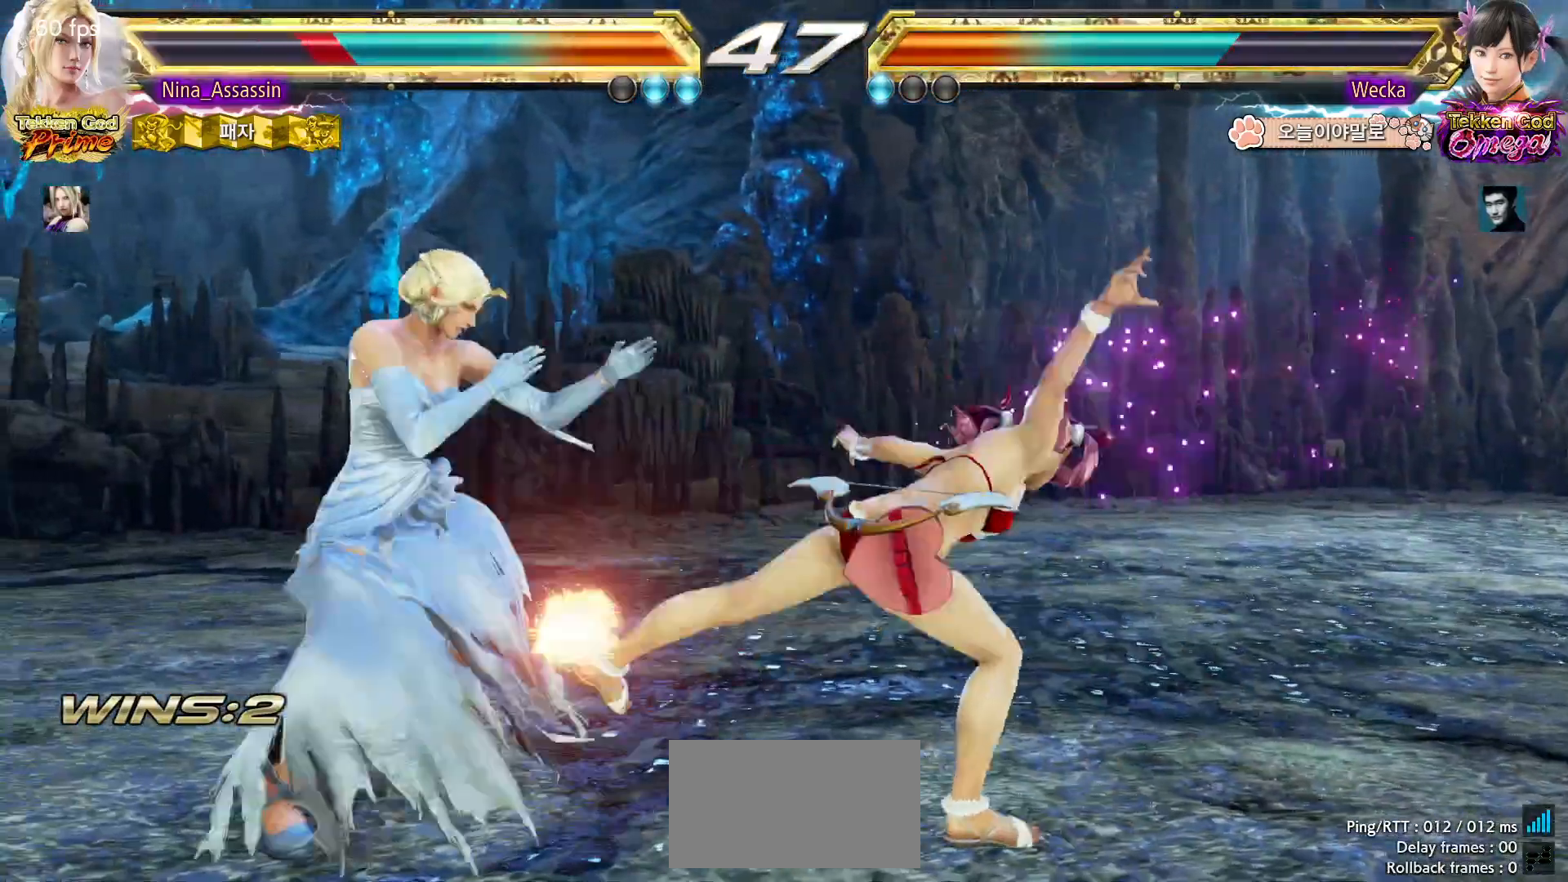
{"buttons": [], "left_stick": "up", "events": [[33, "left_stick", "down-left"], [367, "left_stick", "center"], [433, "left_stick", "up"]]}
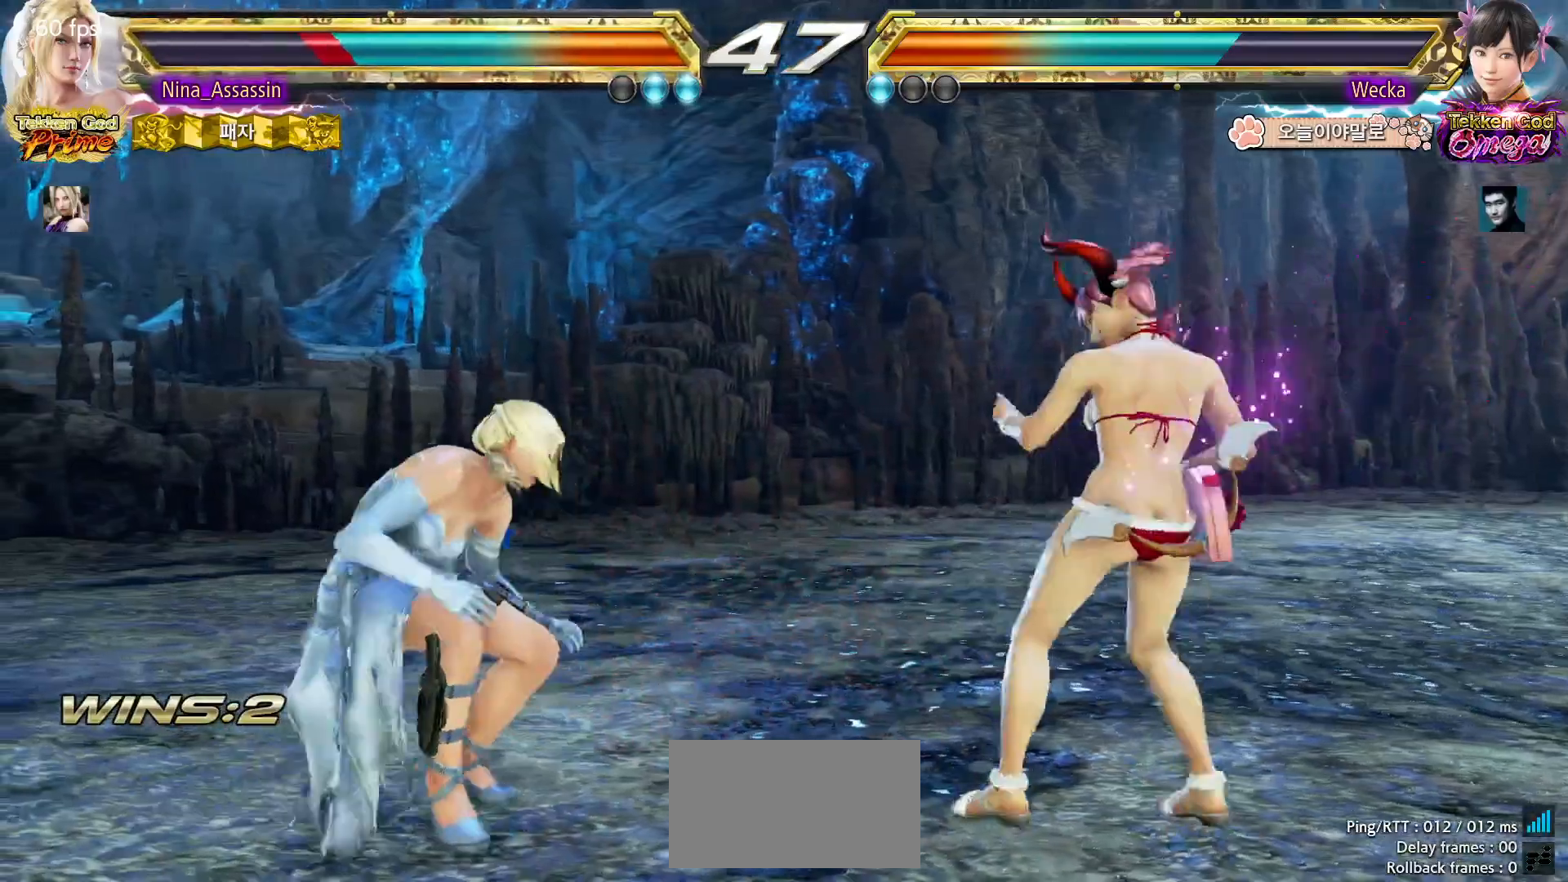
{"buttons": [], "left_stick": "left", "events": [[33, "left_stick", "center"], [167, "left_stick", "up"], [233, "TRIANGLE", "down"], [233, "left_stick", "center"], [333, "TRIANGLE", "up"], [483, "left_stick", "left"]]}
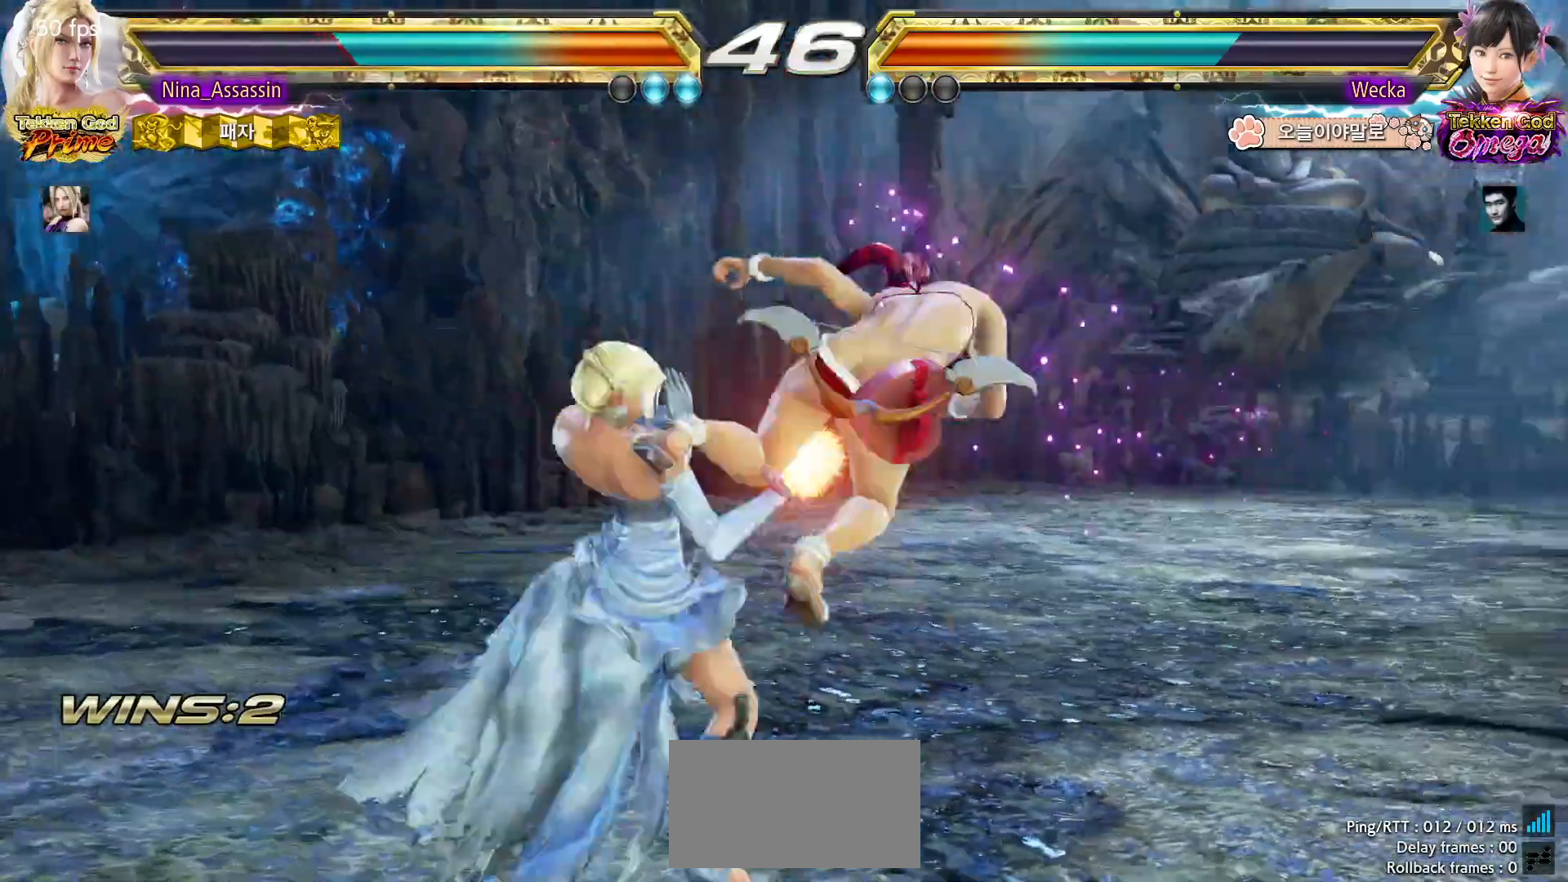
{"buttons": [], "left_stick": "center", "events": [[283, "left_stick", "center"], [383, "left_stick", "down"], [417, "CIRCLE", "down"], [483, "CIRCLE", "up"], [483, "left_stick", "center"]]}
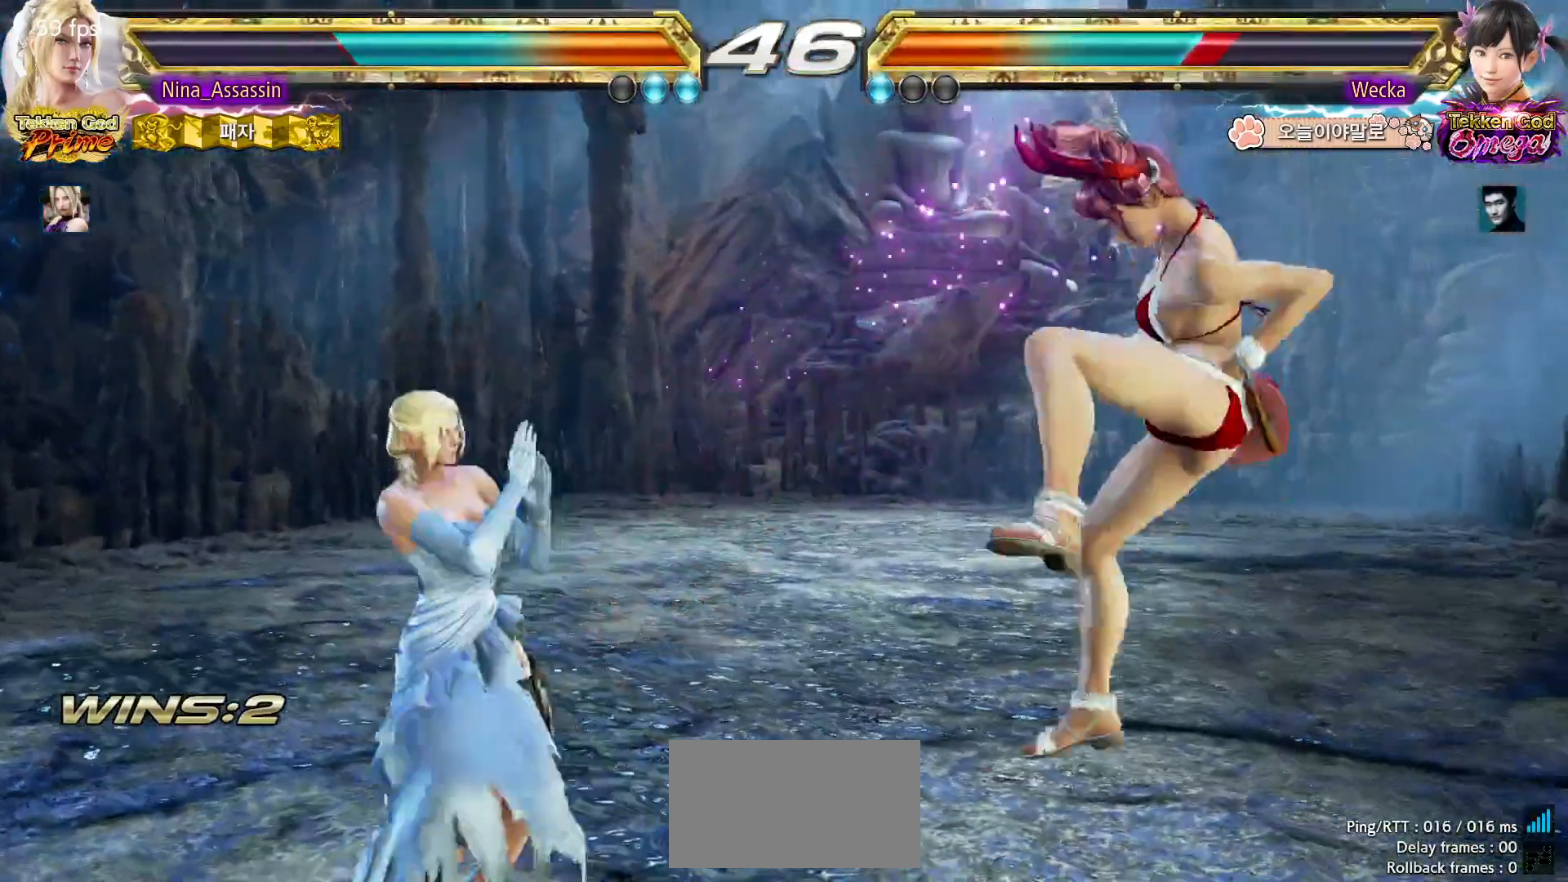
{"buttons": [], "left_stick": "center", "events": [[33, "SQUARE", "down"], [83, "SQUARE", "up"], [417, "left_stick", "down"], [483, "left_stick", "center"]]}
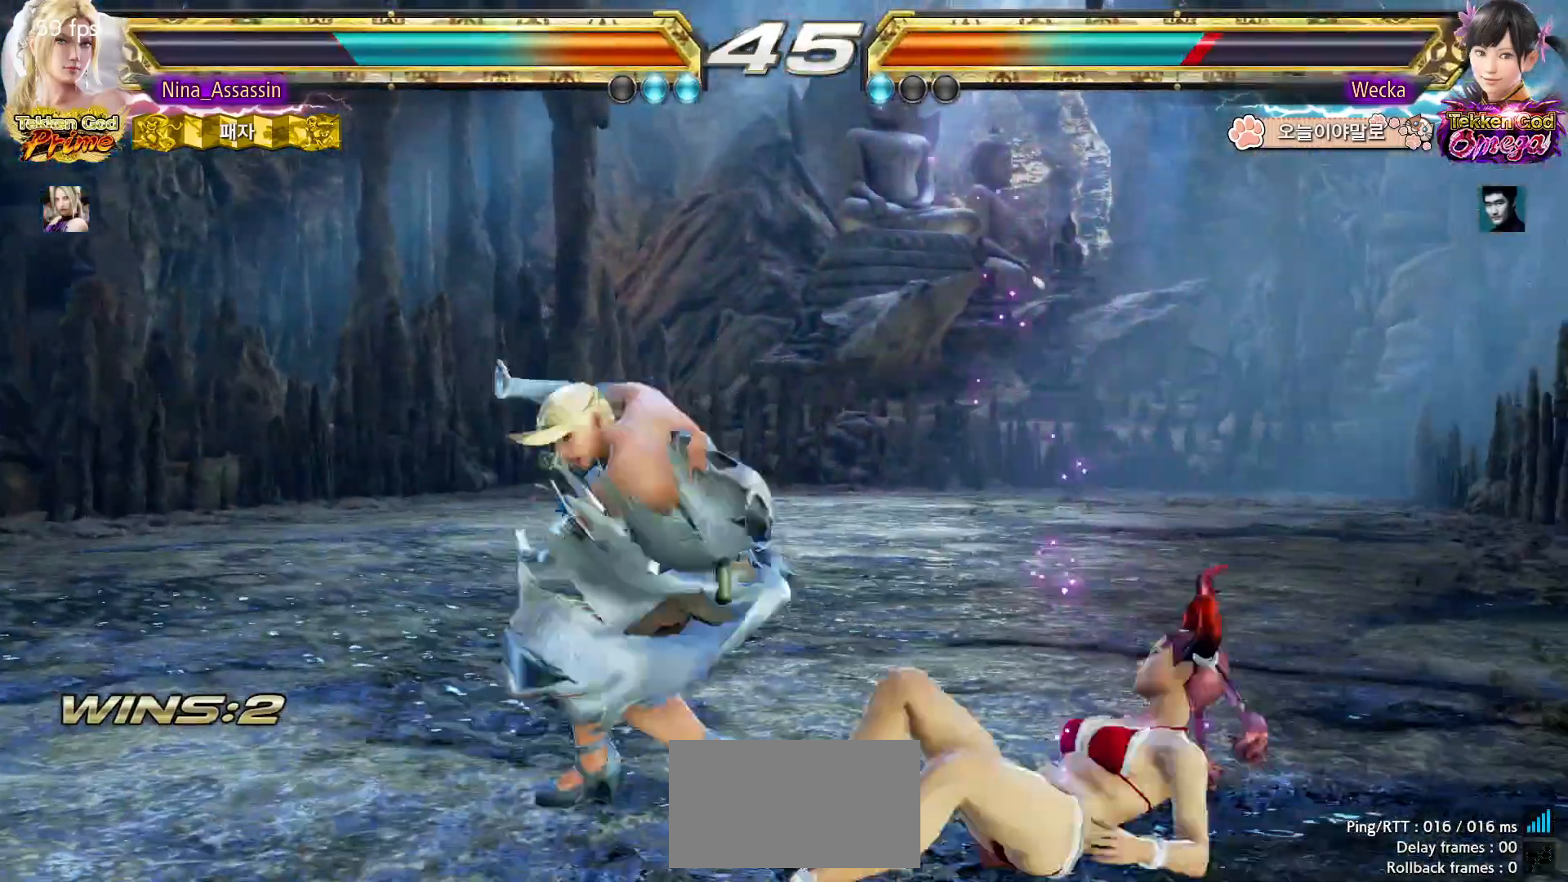
{"buttons": [], "left_stick": "left", "events": [[217, "left_stick", "left"], [283, "left_stick", "center"], [333, "left_stick", "left"]]}
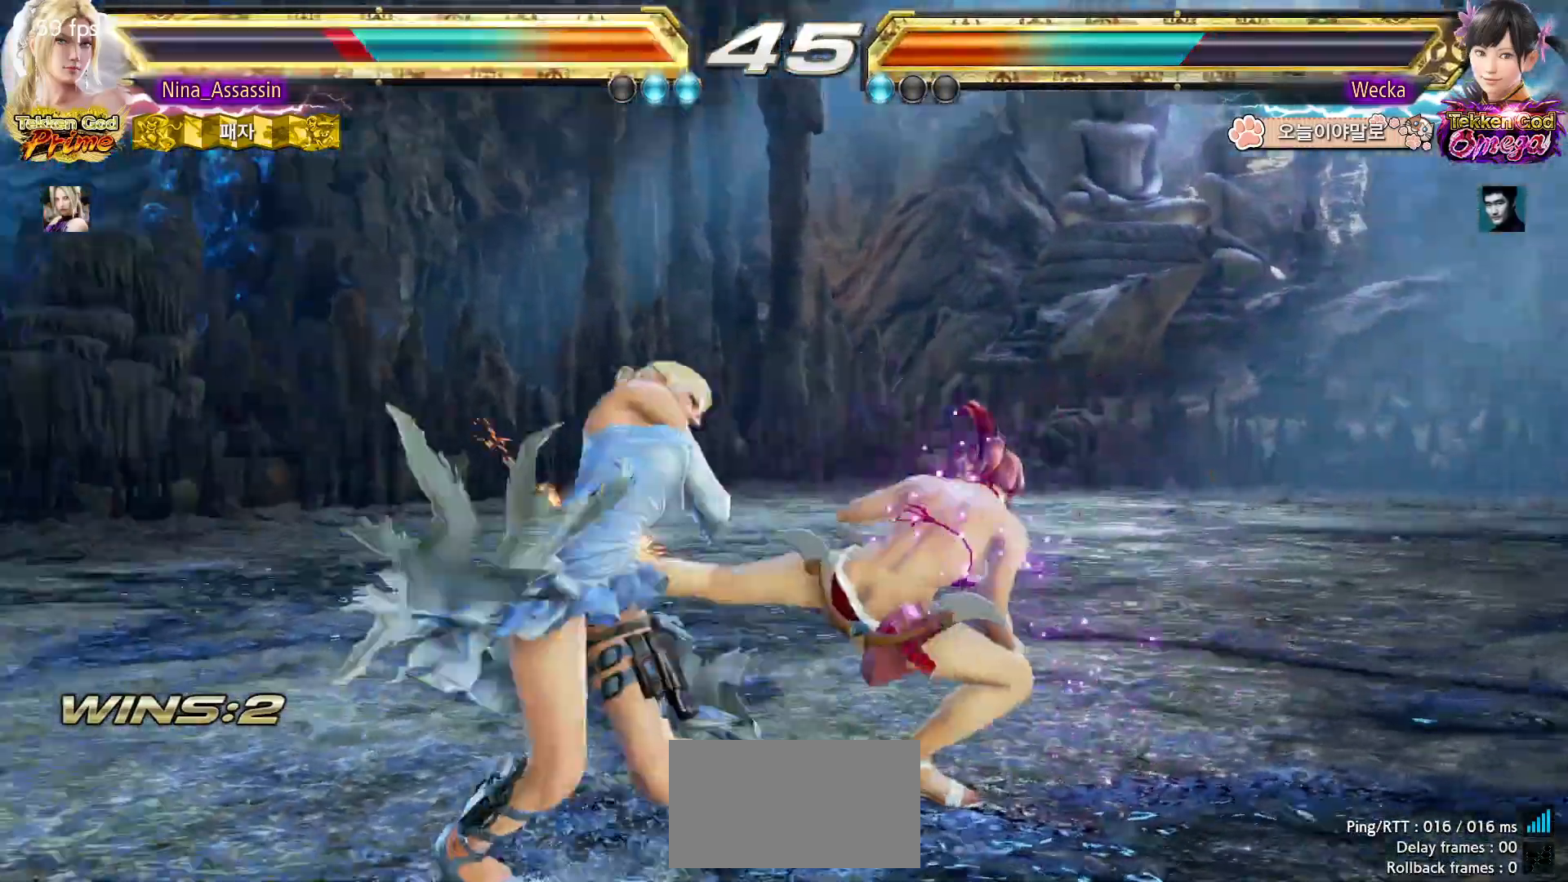
{"buttons": [], "left_stick": "center", "events": [[183, "left_stick", "center"], [333, "left_stick", "down"], [417, "left_stick", "center"]]}
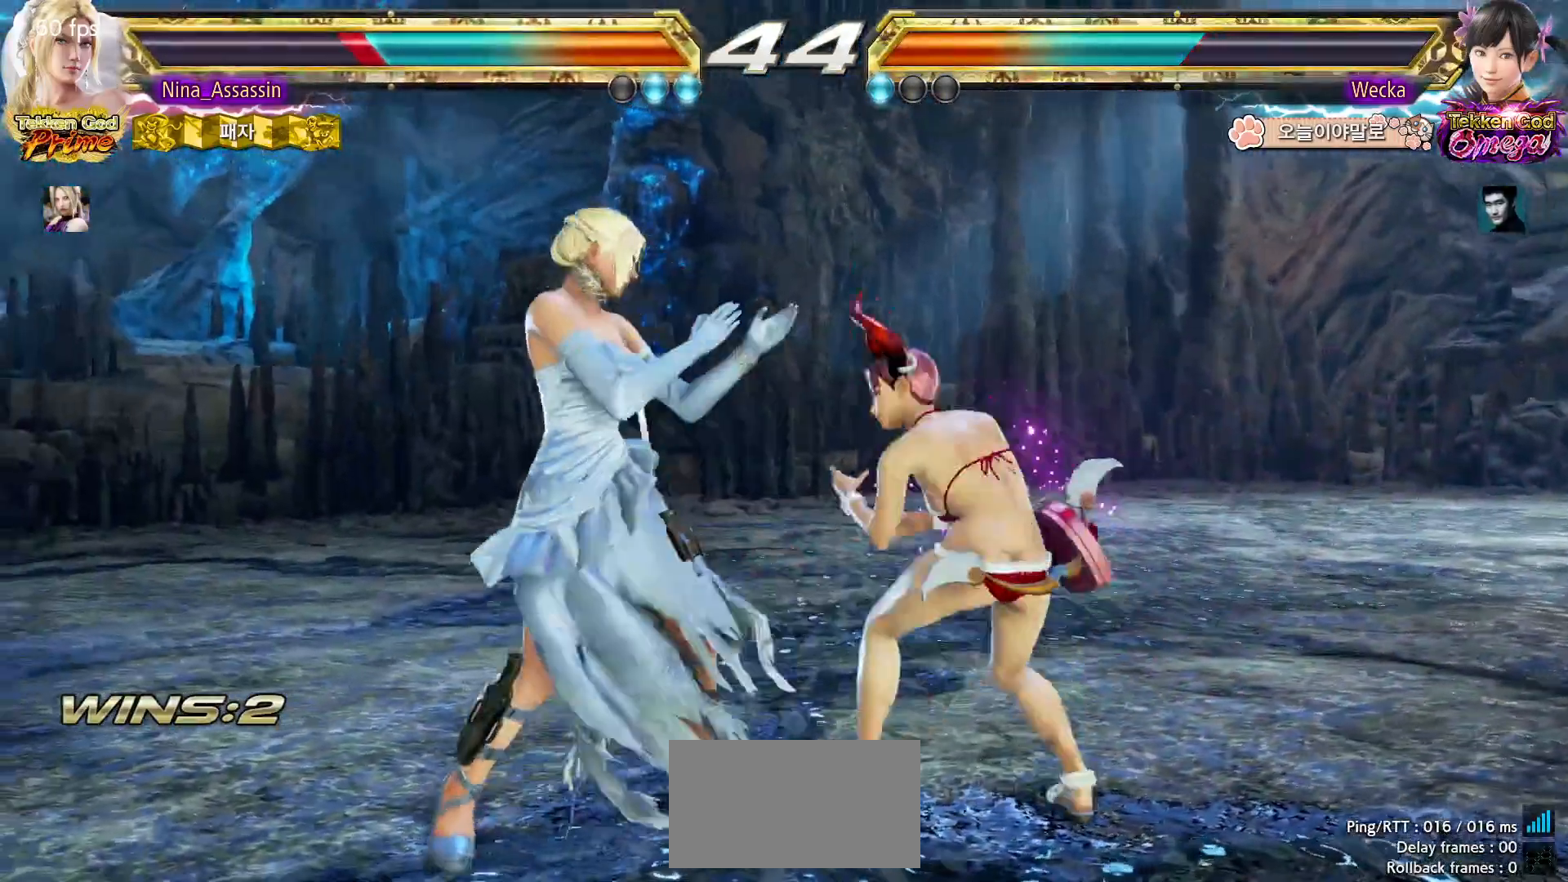
{"buttons": [], "left_stick": "center", "events": [[83, "left_stick", "left"], [167, "left_stick", "center"], [217, "left_stick", "left"], [417, "left_stick", "center"]]}
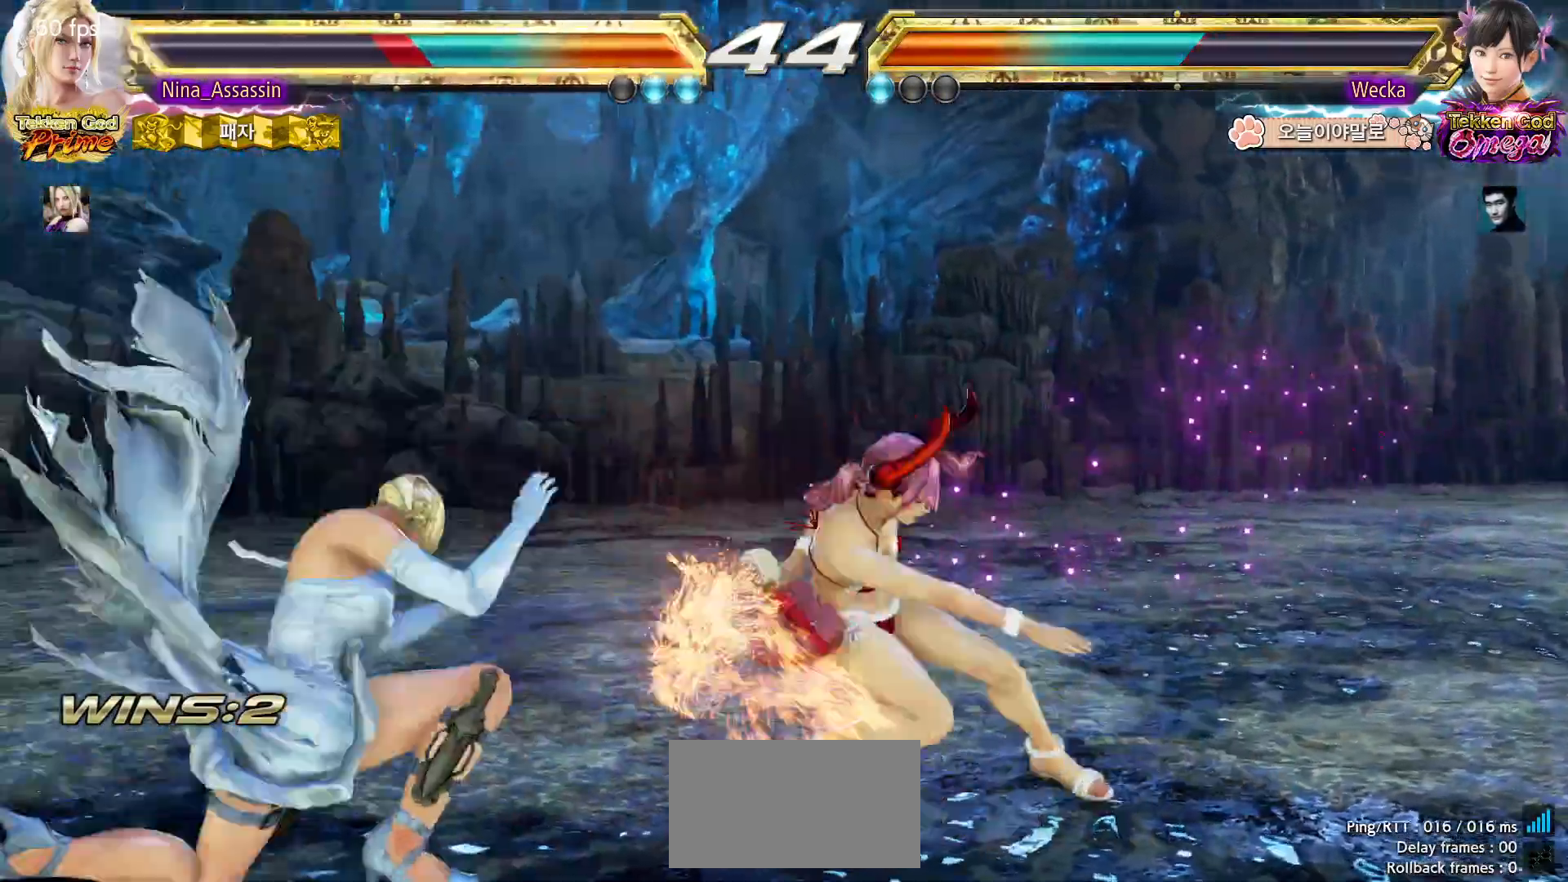
{"buttons": [], "left_stick": "left", "events": [[317, "left_stick", "left"], [383, "left_stick", "center"], [433, "left_stick", "left"]]}
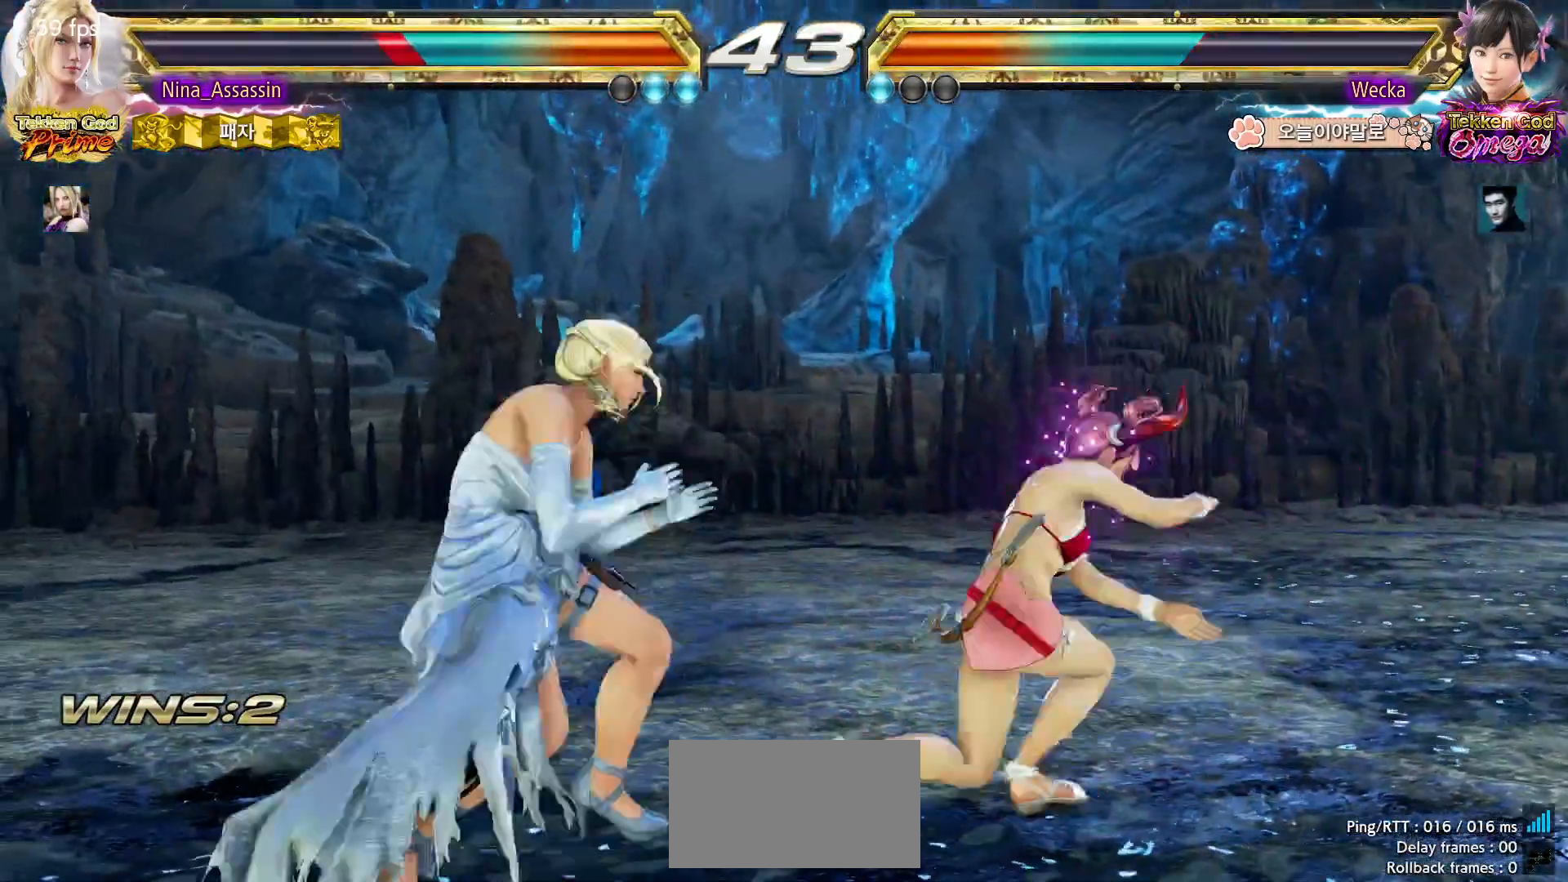
{"buttons": [], "left_stick": "down-left", "events": [[317, "left_stick", "down-left"]]}
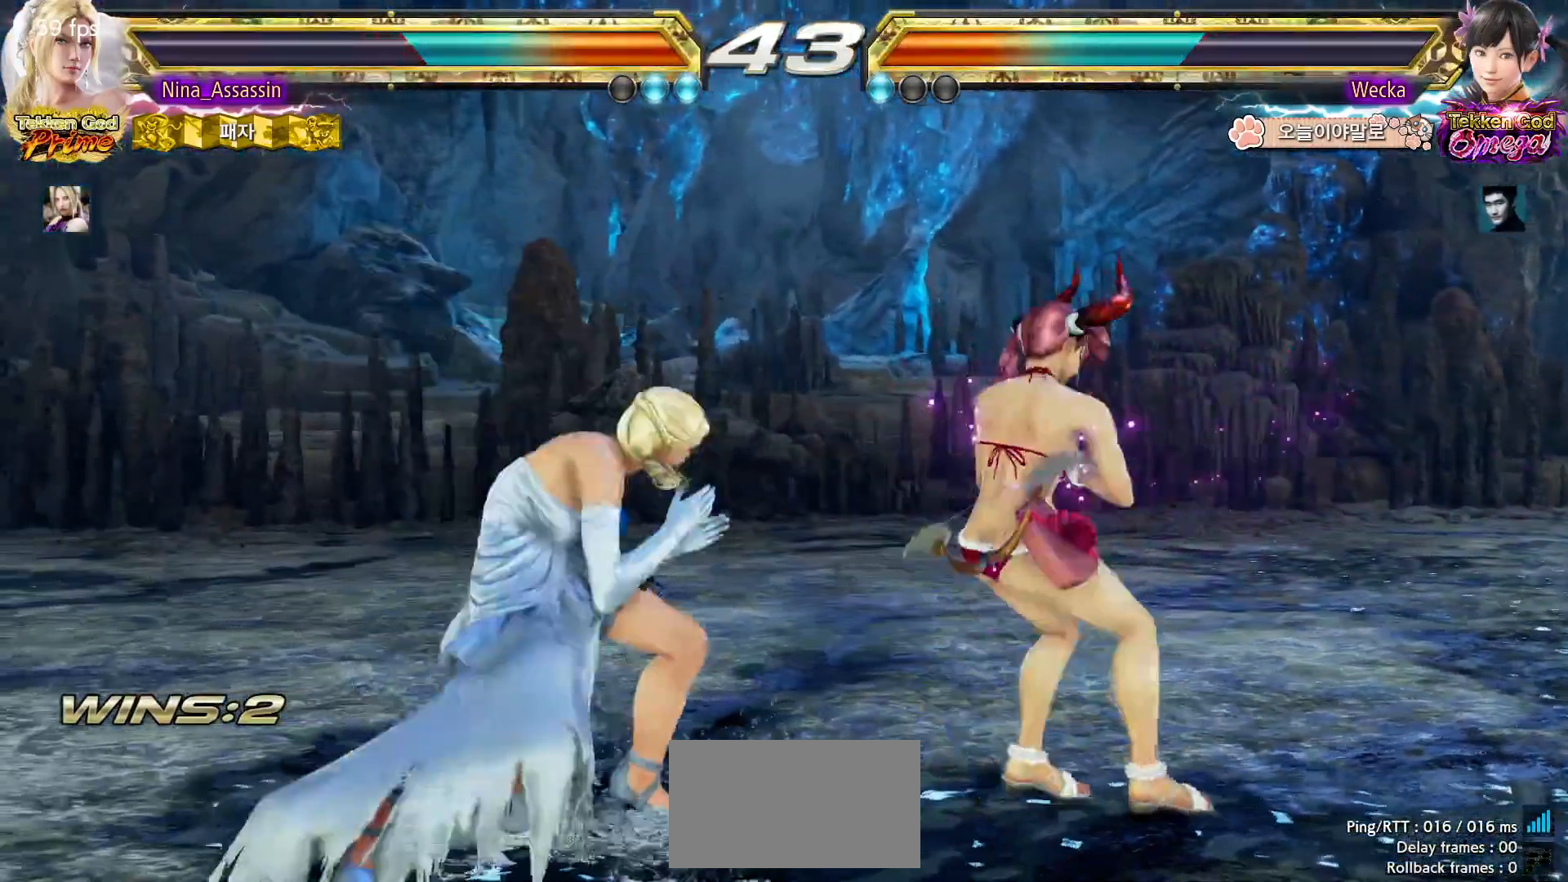
{"buttons": [], "left_stick": "left", "events": [[33, "left_stick", "center"], [83, "left_stick", "left"], [333, "left_stick", "center"], [383, "left_stick", "left"]]}
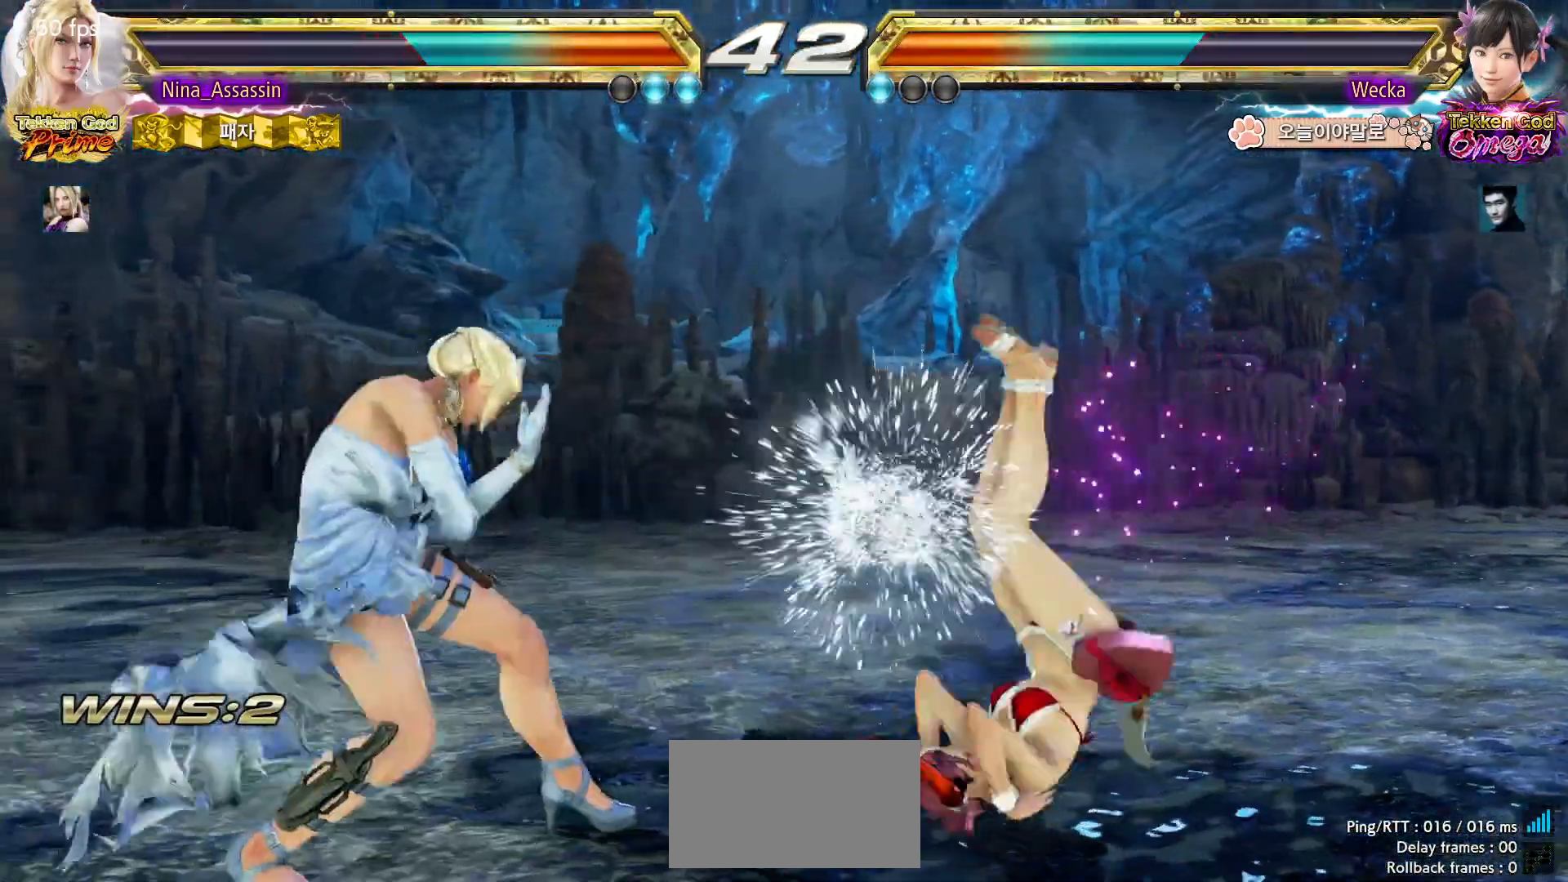
{"buttons": [], "left_stick": "left", "events": [[117, "left_stick", "center"], [233, "left_stick", "right"], [283, "left_stick", "center"], [367, "left_stick", "right"], [417, "left_stick", "center"], [467, "left_stick", "left"]]}
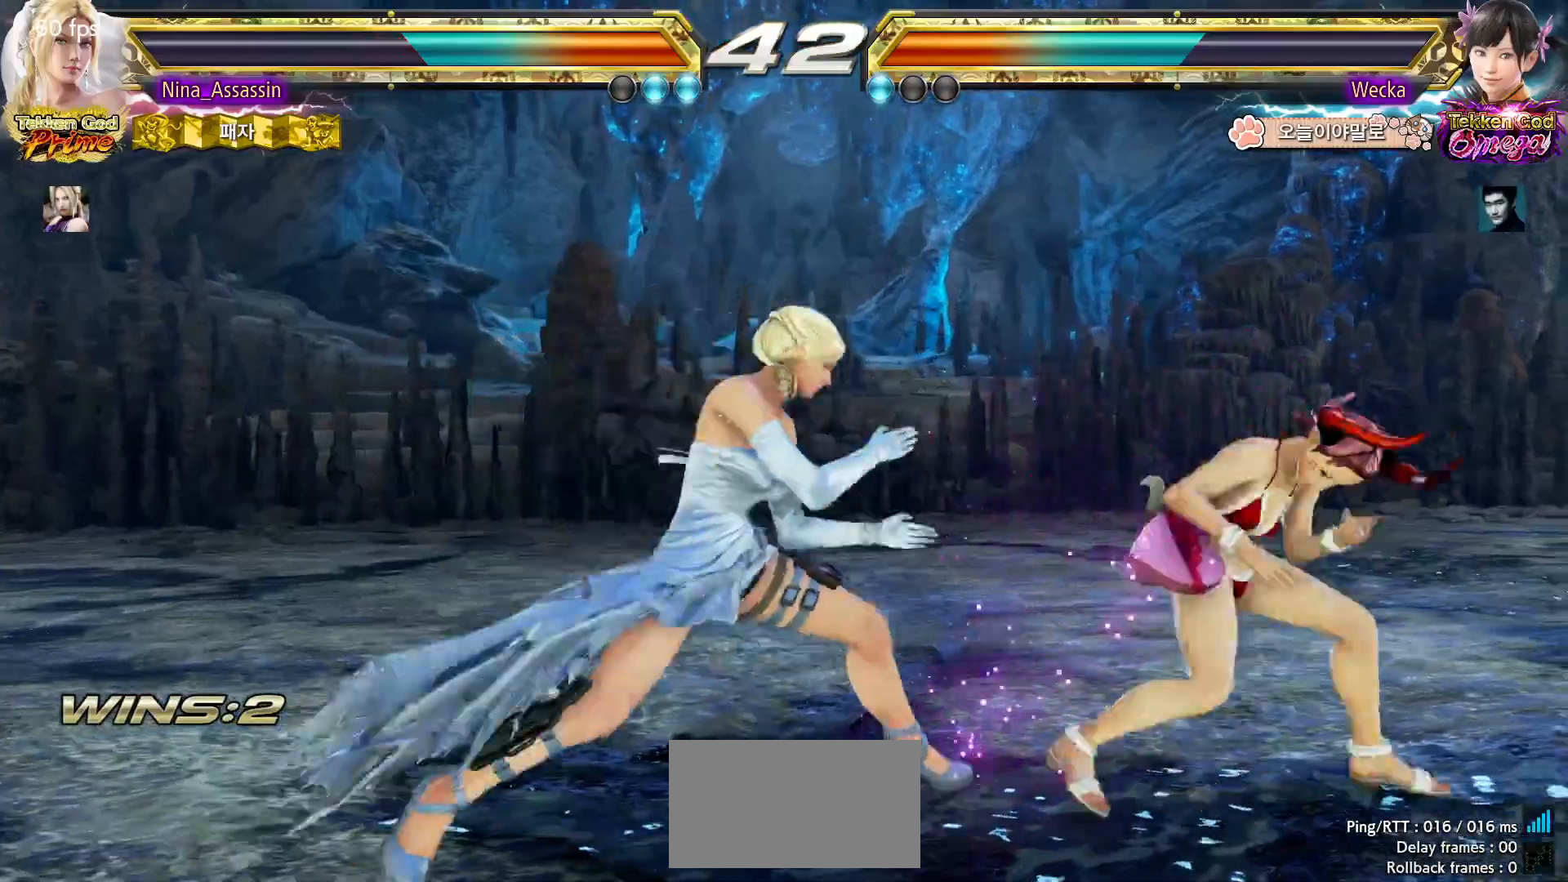
{"buttons": [], "left_stick": "left", "events": [[33, "left_stick", "center"], [83, "left_stick", "left"], [333, "left_stick", "center"], [383, "left_stick", "left"]]}
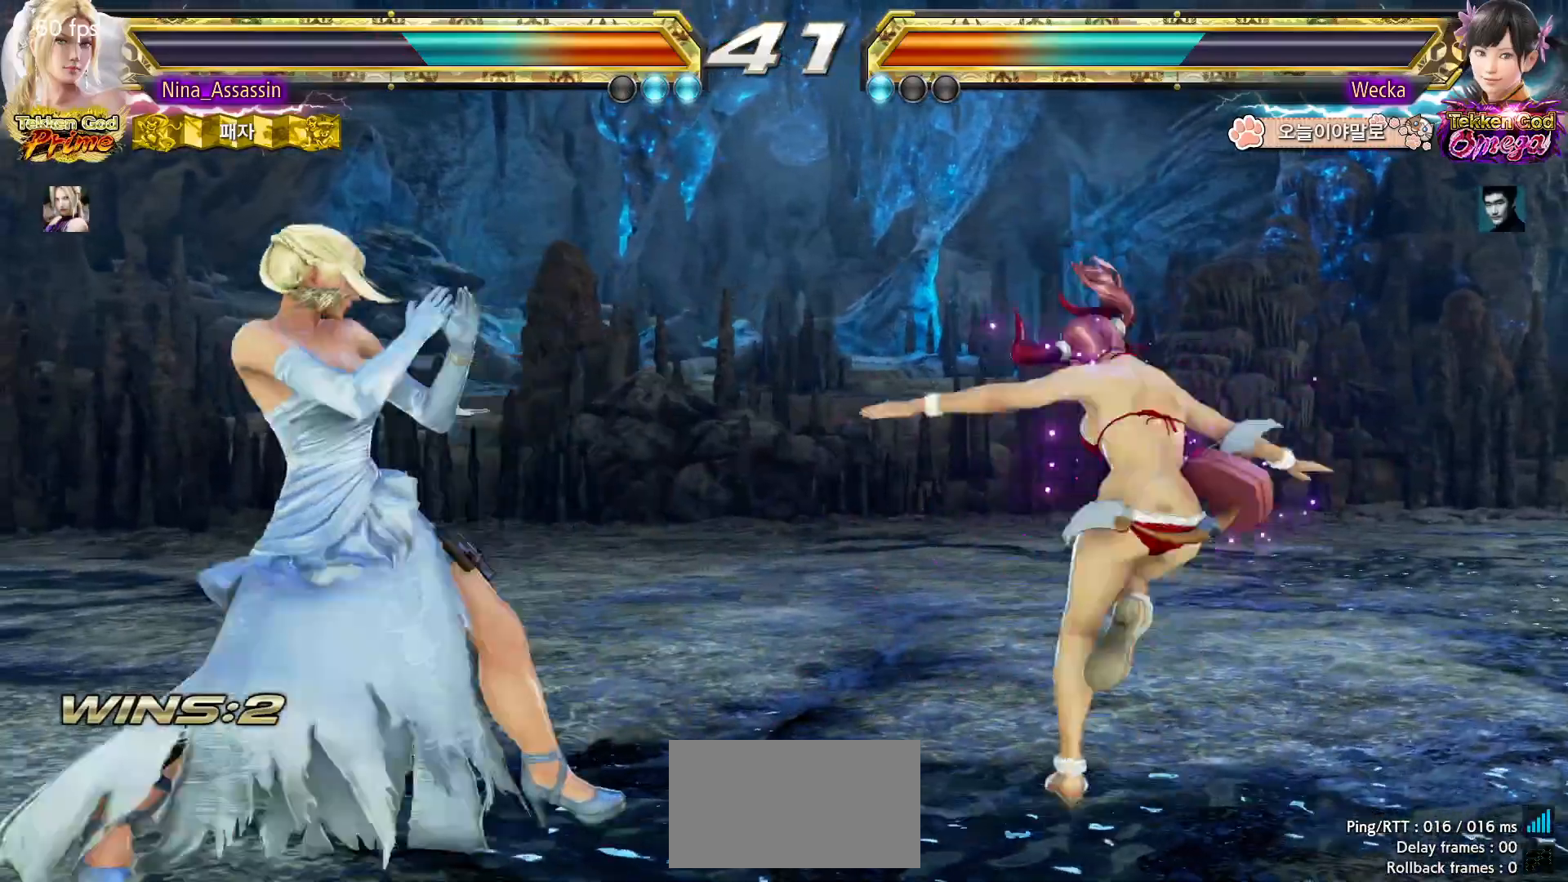
{"buttons": [], "left_stick": "right", "events": [[283, "left_stick", "center"], [333, "left_stick", "right"], [383, "left_stick", "center"], [433, "left_stick", "right"]]}
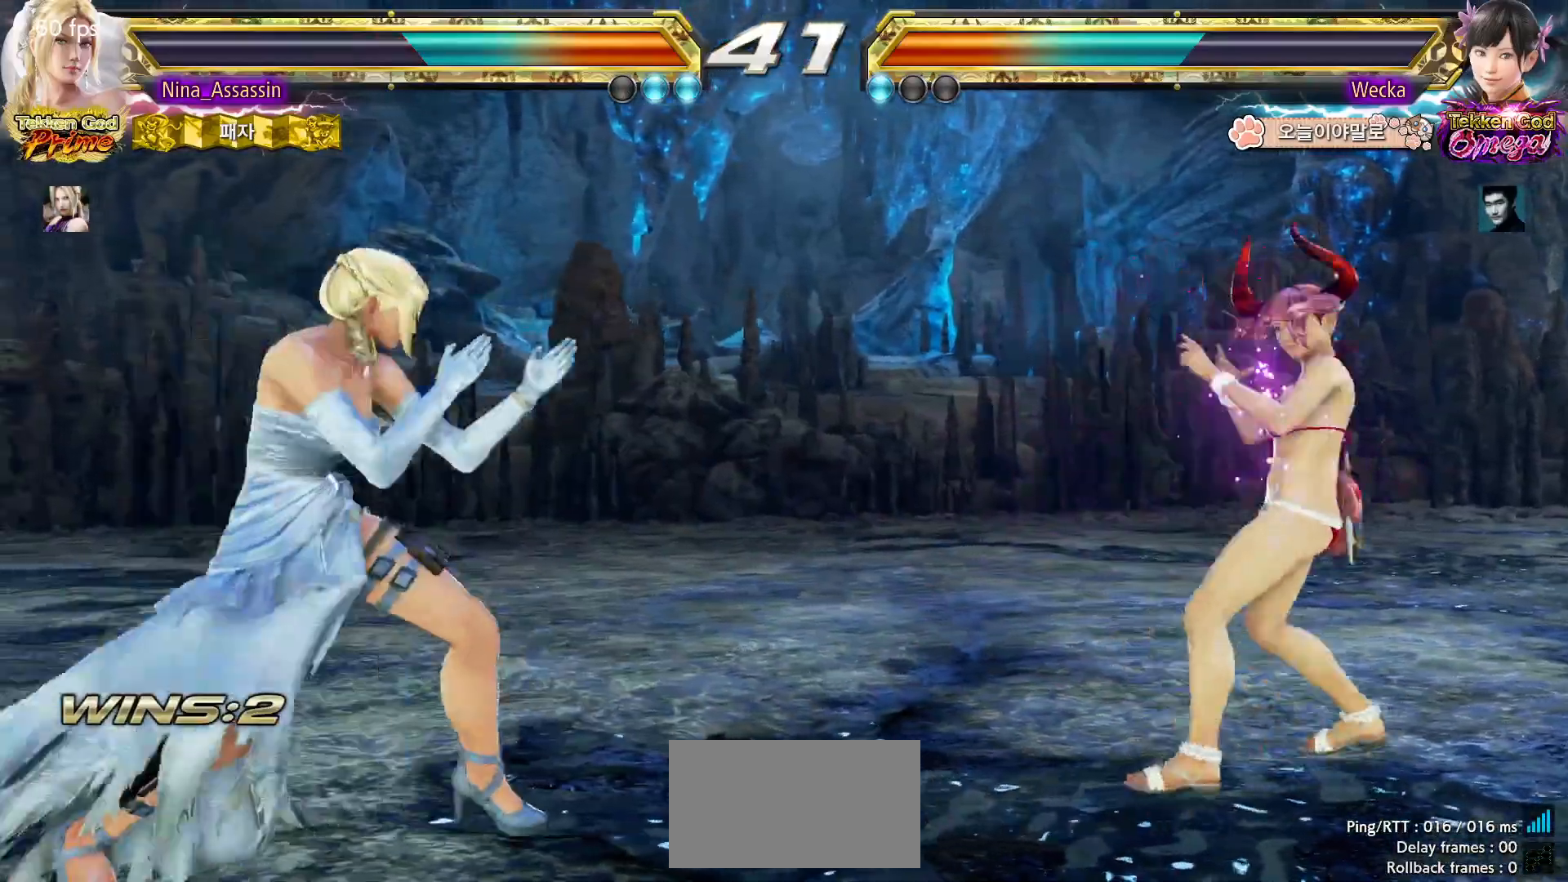
{"buttons": ["TRIANGLE"], "left_stick": "center", "events": [[117, "left_stick", "down-left"], [167, "TRIANGLE", "down"], [233, "TRIANGLE", "up"], [267, "left_stick", "center"], [317, "SQUARE", "down"], [383, "SQUARE", "up"], [433, "TRIANGLE", "down"]]}
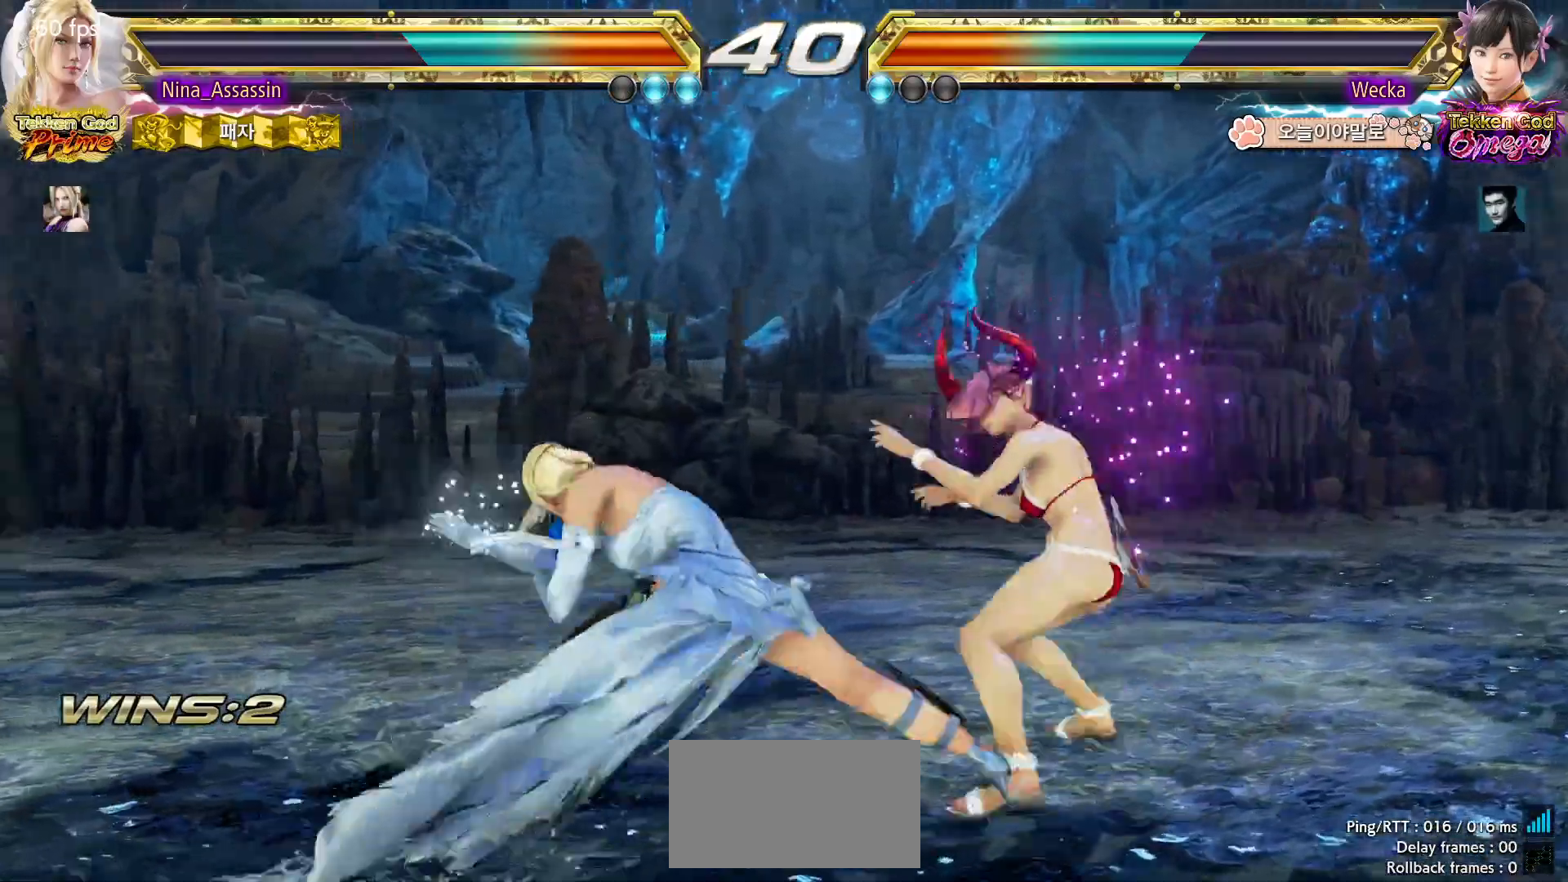
{"buttons": [], "left_stick": "center", "events": [[17, "TRIANGLE", "up"], [167, "left_stick", "left"], [333, "left_stick", "center"]]}
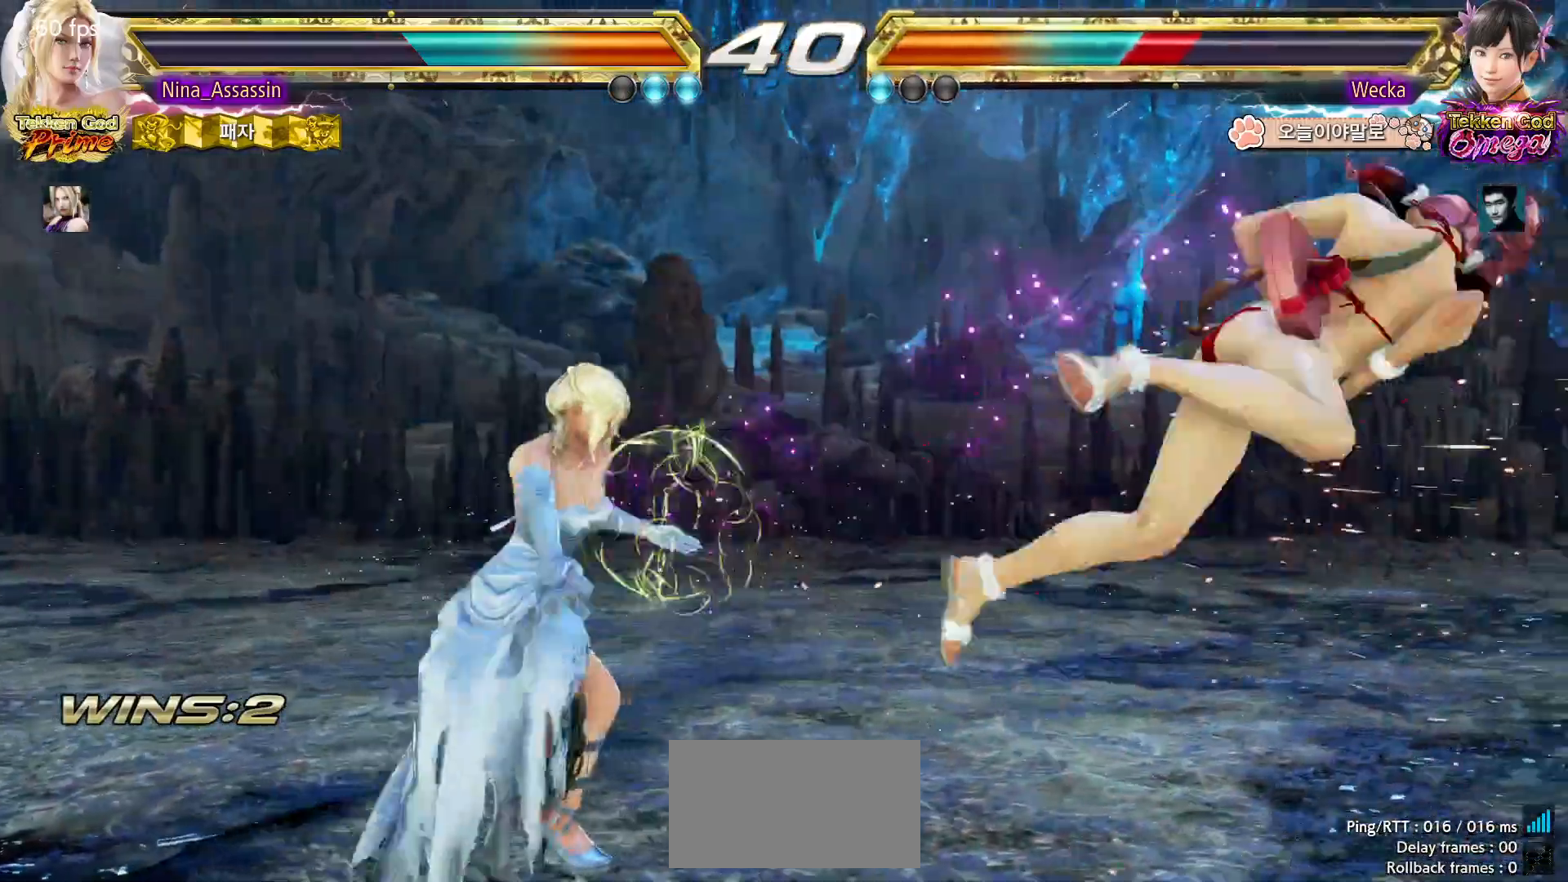
{"buttons": [], "left_stick": "center", "events": [[17, "left_stick", "right"], [67, "left_stick", "center"], [133, "left_stick", "right"], [217, "left_stick", "center"], [283, "left_stick", "right"], [383, "left_stick", "up"], [467, "left_stick", "center"]]}
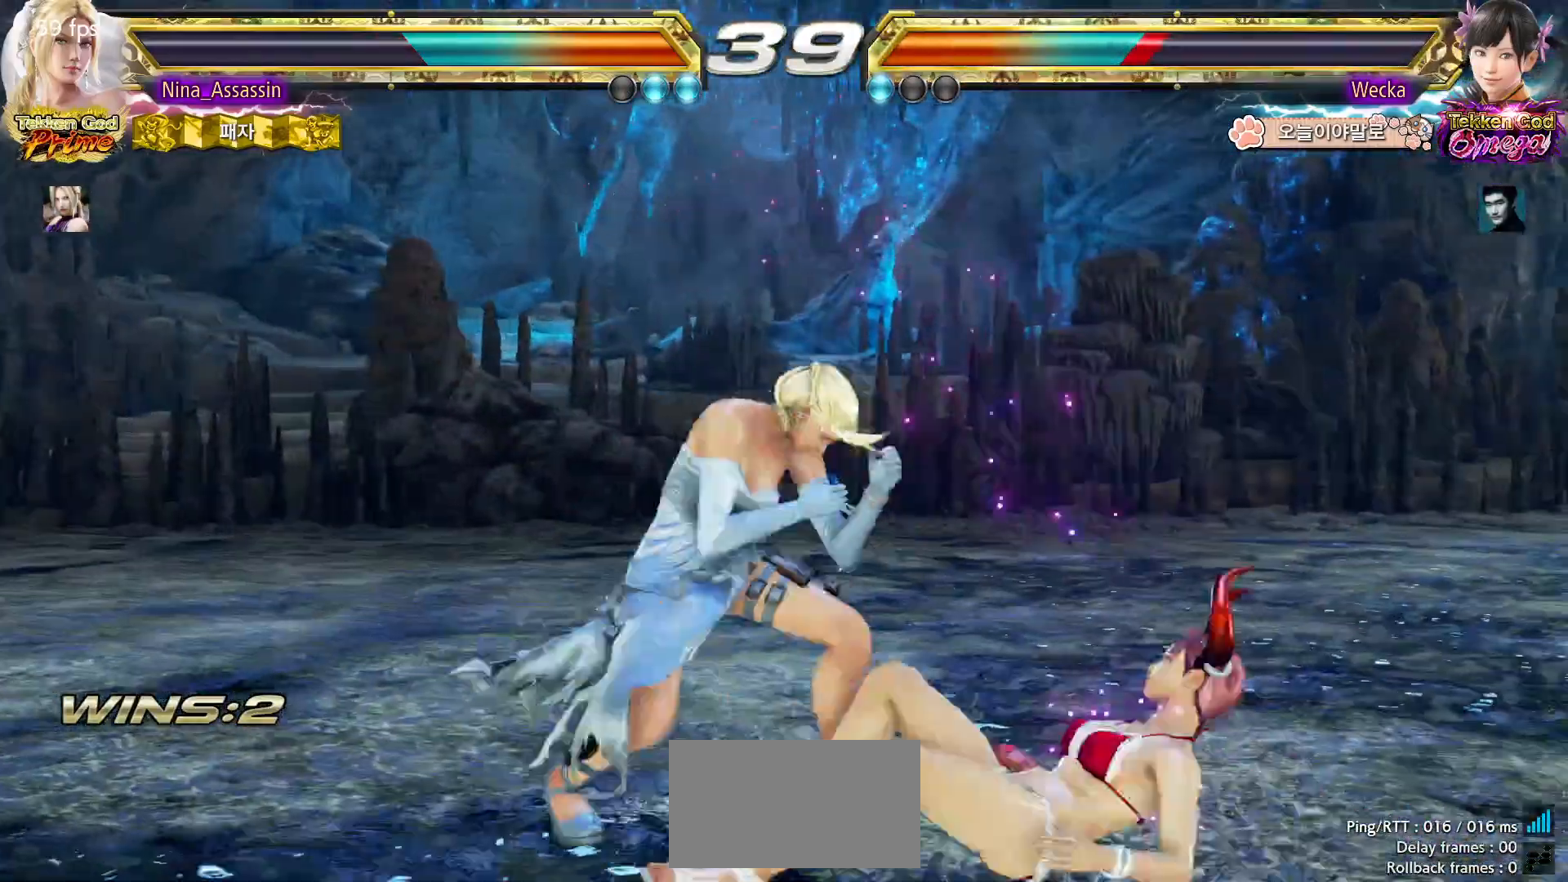
{"buttons": ["TRIANGLE"], "left_stick": "down-left", "events": [[117, "SQUARE", "down"], [167, "SQUARE", "up"], [233, "left_stick", "left"], [433, "left_stick", "down-left"], [483, "TRIANGLE", "down"]]}
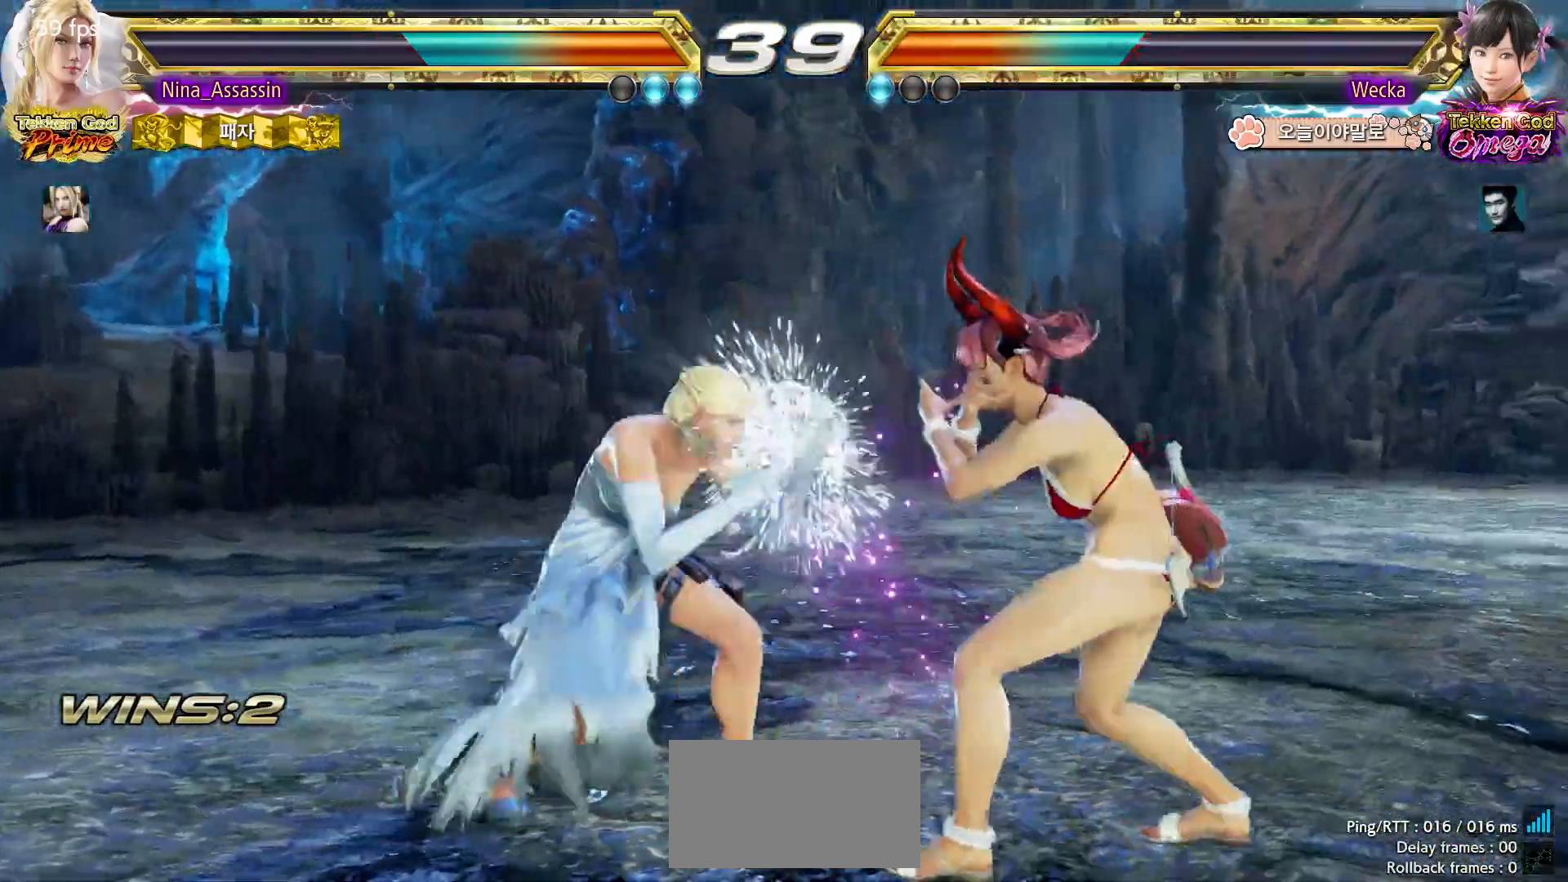
{"buttons": [], "left_stick": "left", "events": [[67, "TRIANGLE", "up"], [133, "SQUARE", "down"], [133, "left_stick", "center"], [183, "SQUARE", "up"], [267, "TRIANGLE", "down"], [333, "TRIANGLE", "up"], [467, "left_stick", "left"]]}
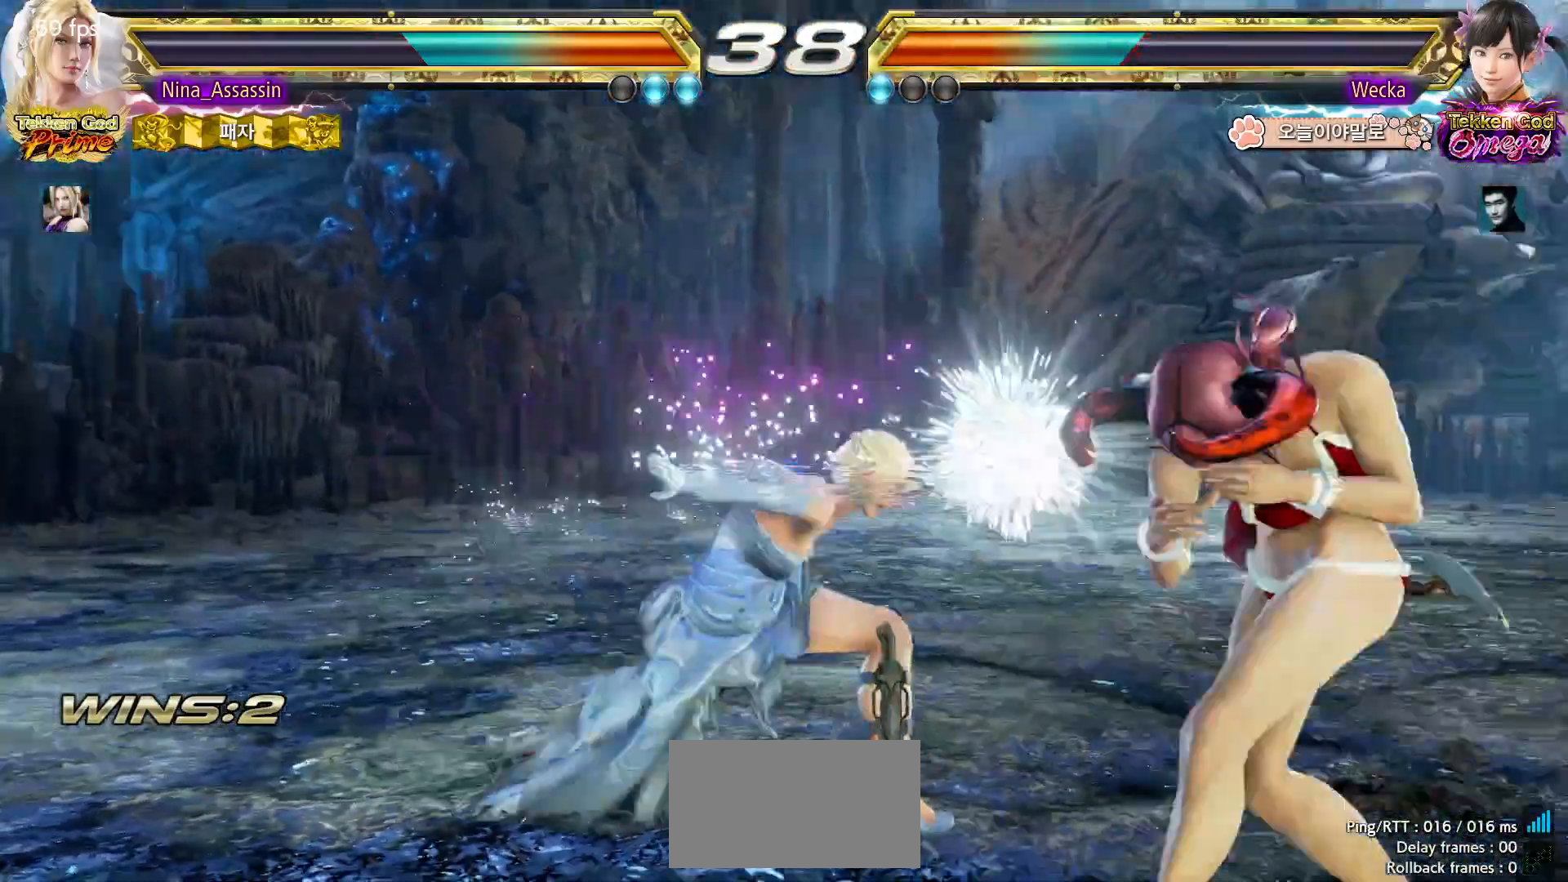
{"buttons": [], "left_stick": "center", "events": [[183, "left_stick", "center"], [383, "left_stick", "left"], [433, "left_stick", "center"]]}
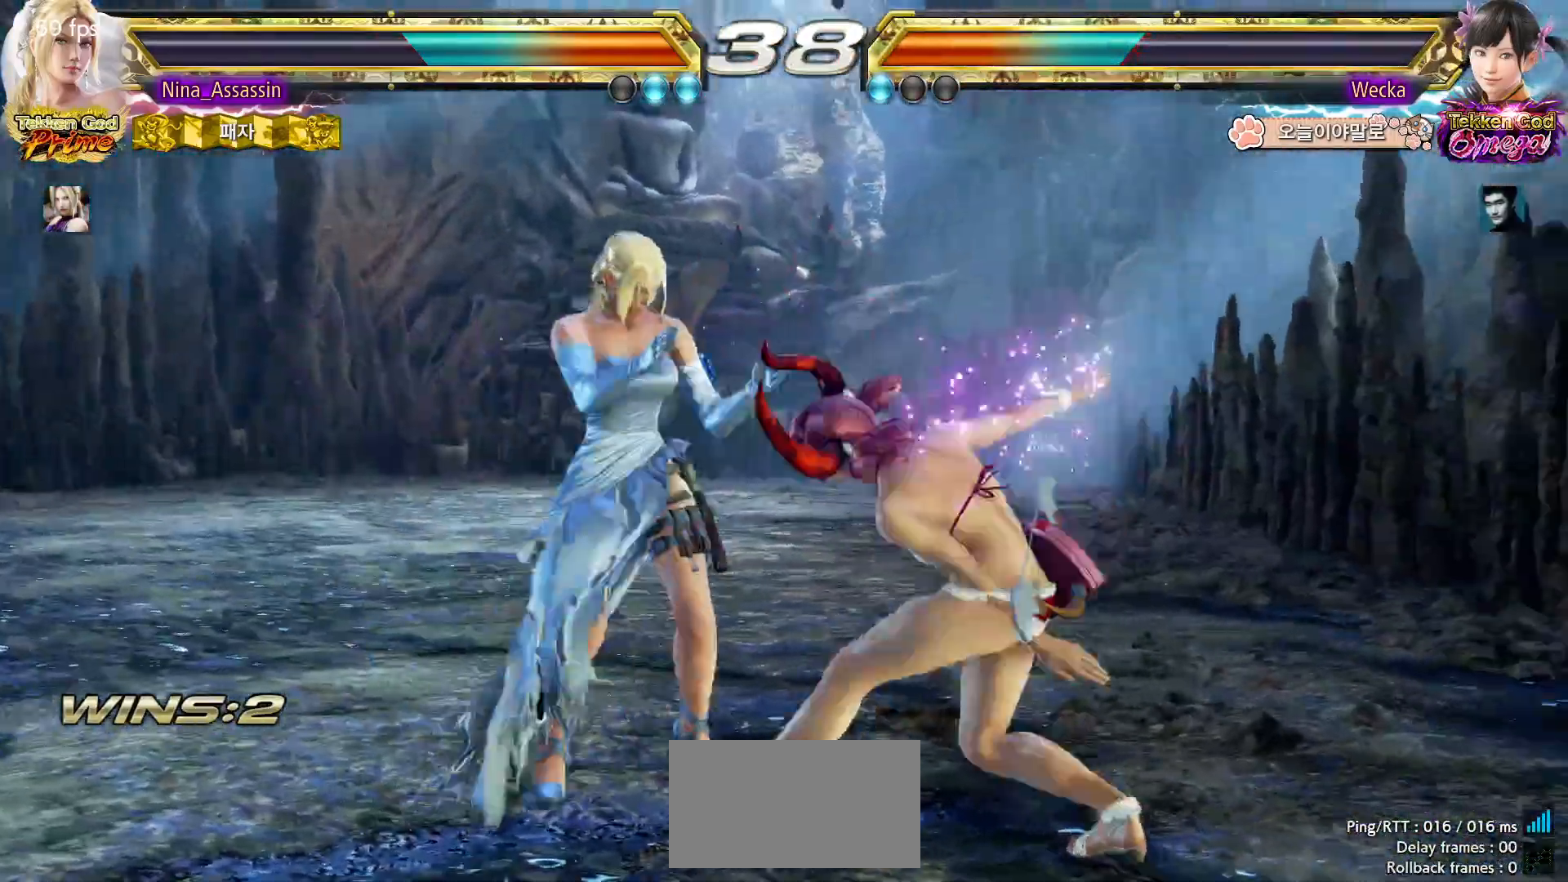
{"buttons": [], "left_stick": "down-left", "events": [[17, "left_stick", "left"], [433, "left_stick", "down-left"]]}
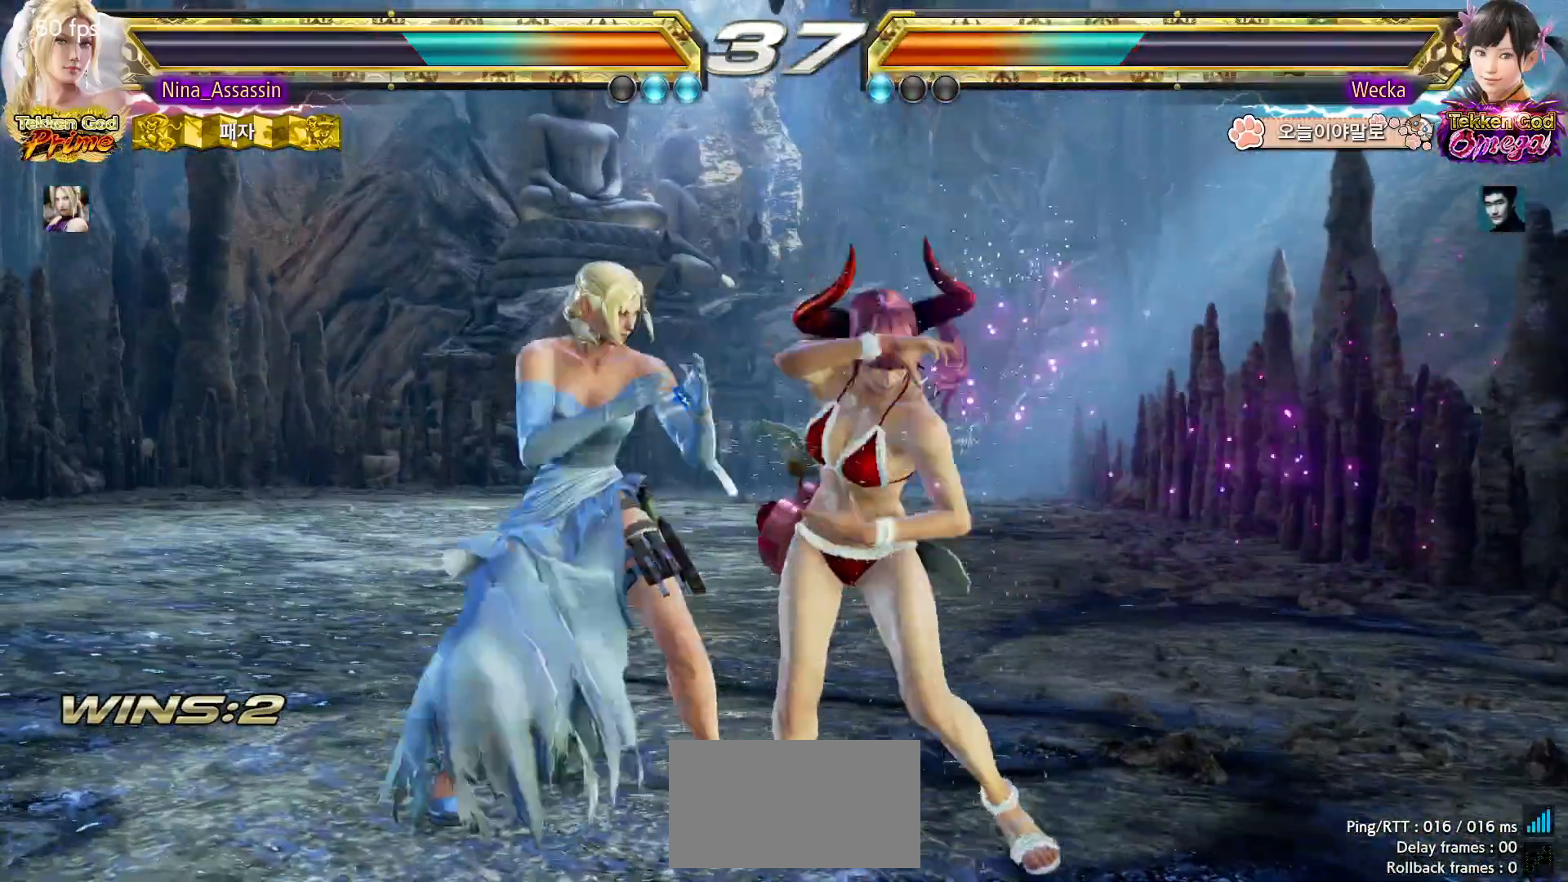
{"buttons": [], "left_stick": "left", "events": [[167, "left_stick", "center"], [217, "left_stick", "left"]]}
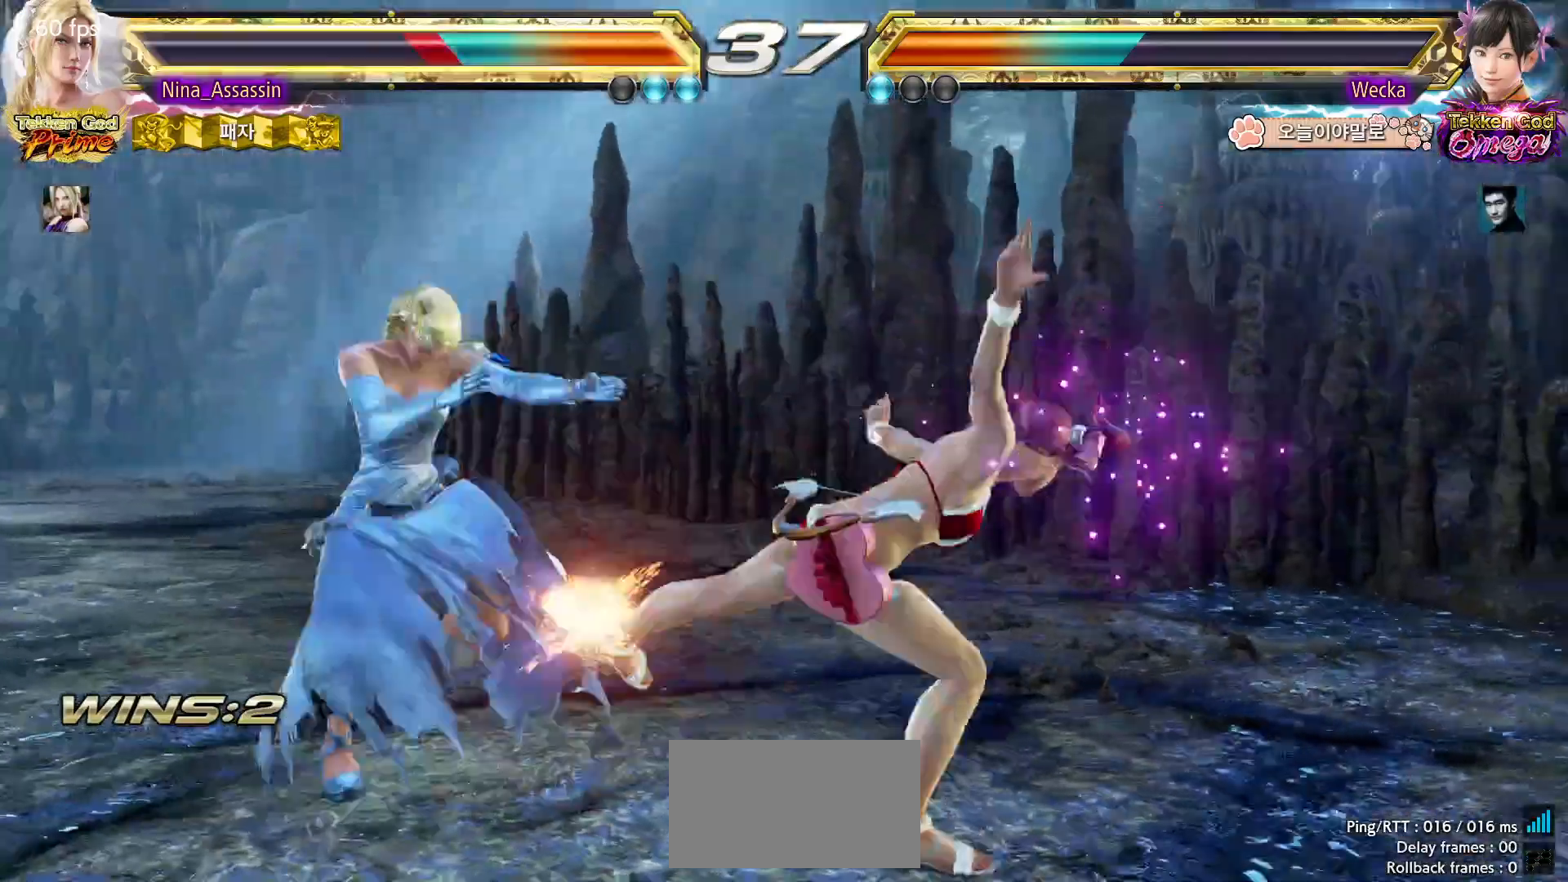
{"buttons": [], "left_stick": "center", "events": [[167, "left_stick", "down-left"], [383, "left_stick", "center"]]}
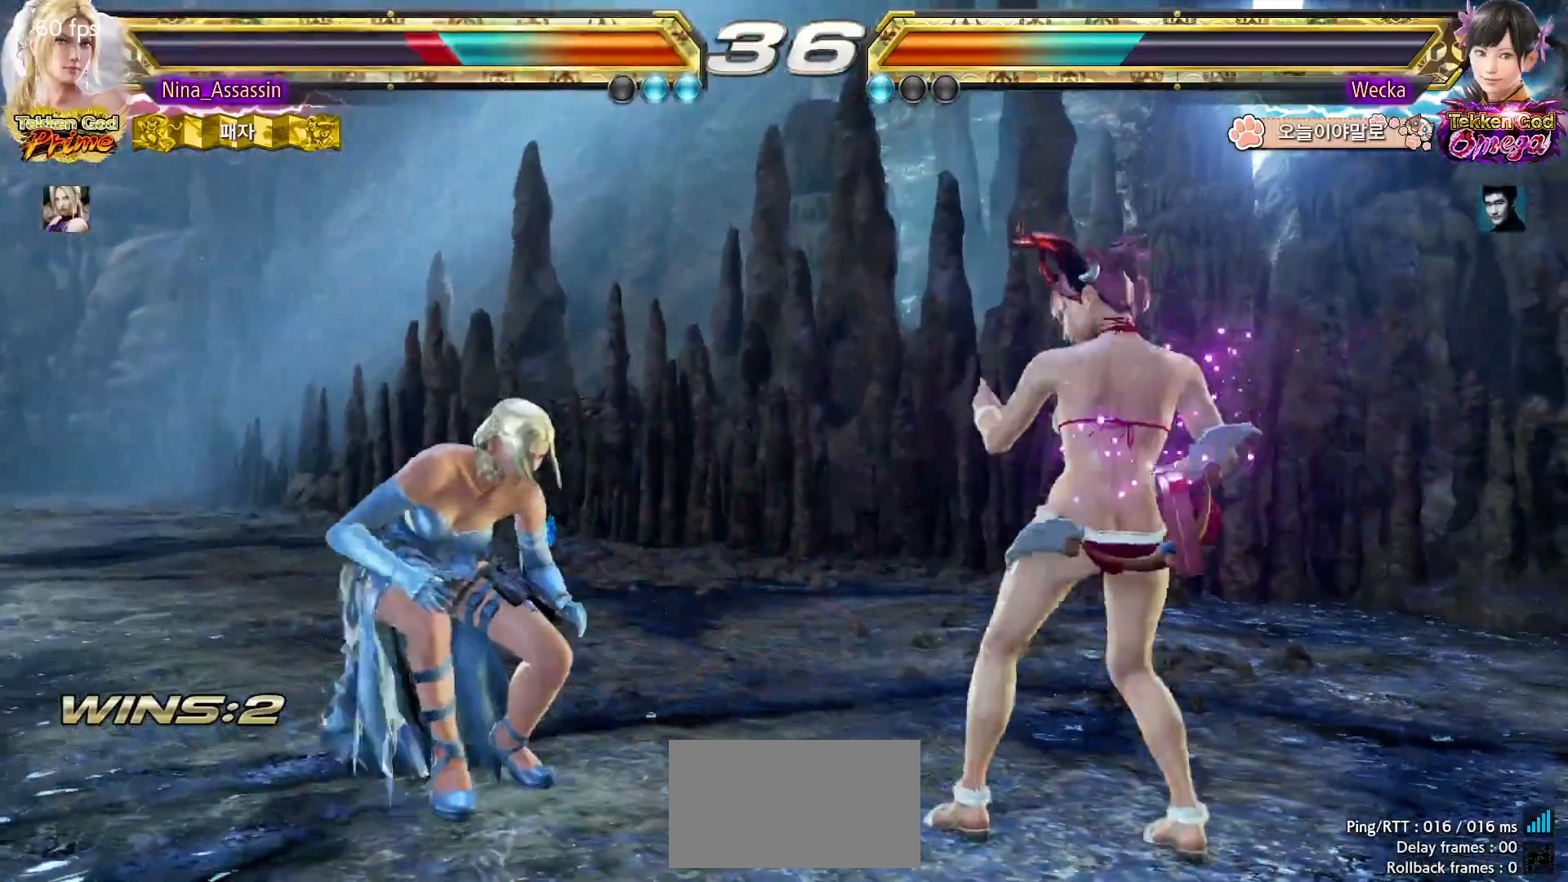
{"buttons": [], "left_stick": "center", "events": [[33, "left_stick", "left"], [117, "left_stick", "center"], [167, "left_stick", "left"], [433, "left_stick", "center"]]}